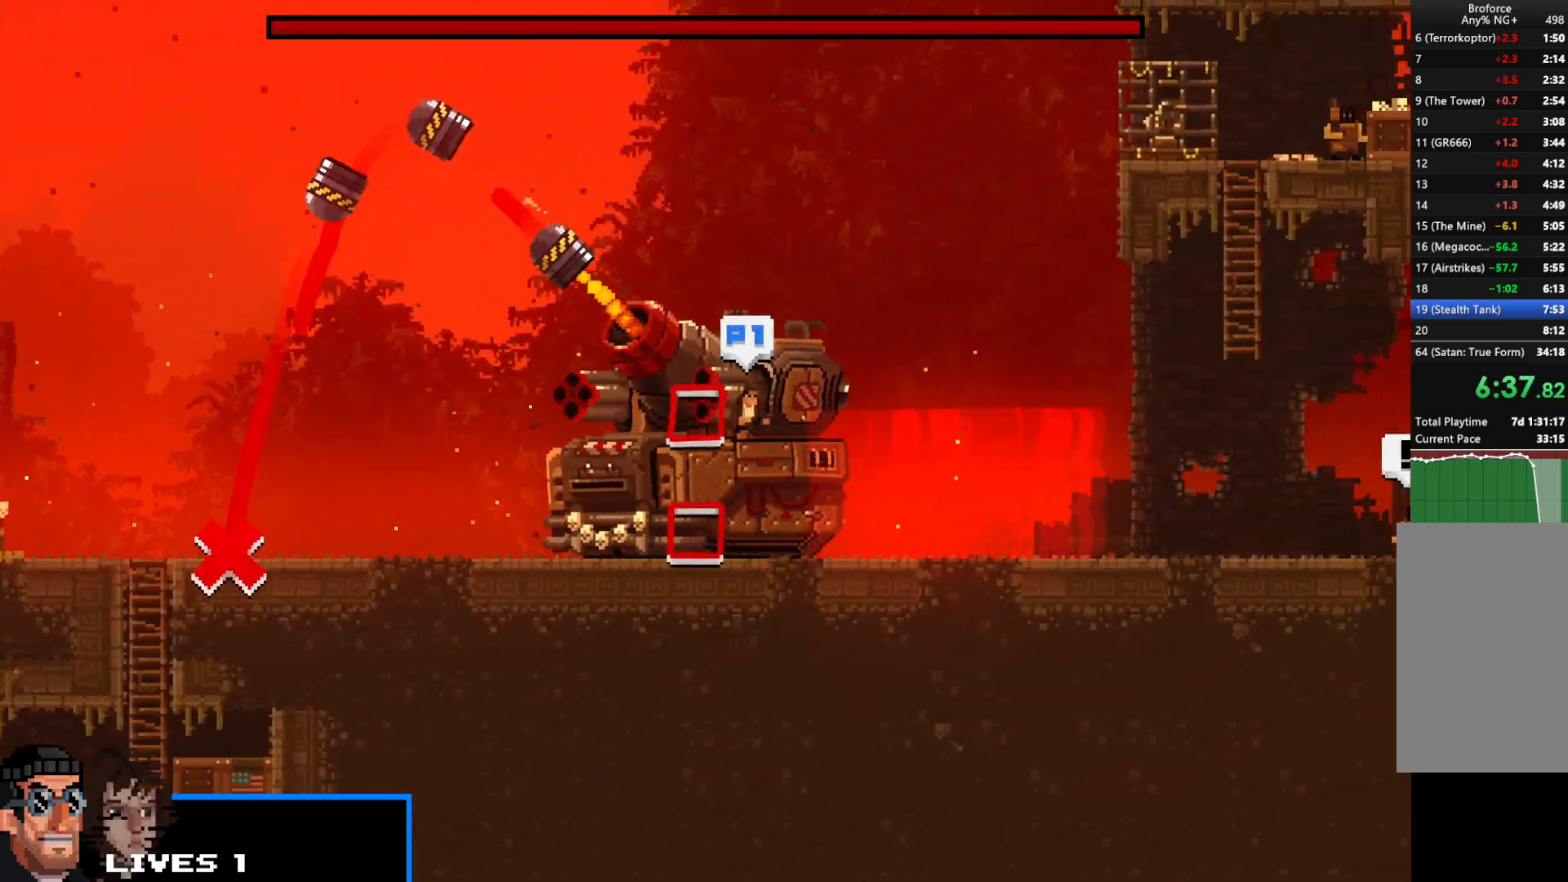
Gameplay with keyboard; each line is a JSON object with the keys held at the frame after it. "events" lists presses ("down") and releases ("up") of "c", "d", "down", "e", "escape", "f", "left", "q", "r", "right", "s", "shift", "up", "v", "w", "x" and "z" between this image and that frame as [ms after this image, input, new state], when the widget could be followed in between. No other keys are recorded. Mouse input is not recorded.
{"keys": ["shift", "z"], "events": [[17, "z", "down"], [67, "left", "down"], [100, "right", "up"], [150, "left", "up"], [150, "z", "up"], [200, "z", "down"], [250, "z", "up"], [333, "z", "down"], [383, "z", "up"], [433, "z", "down"]]}
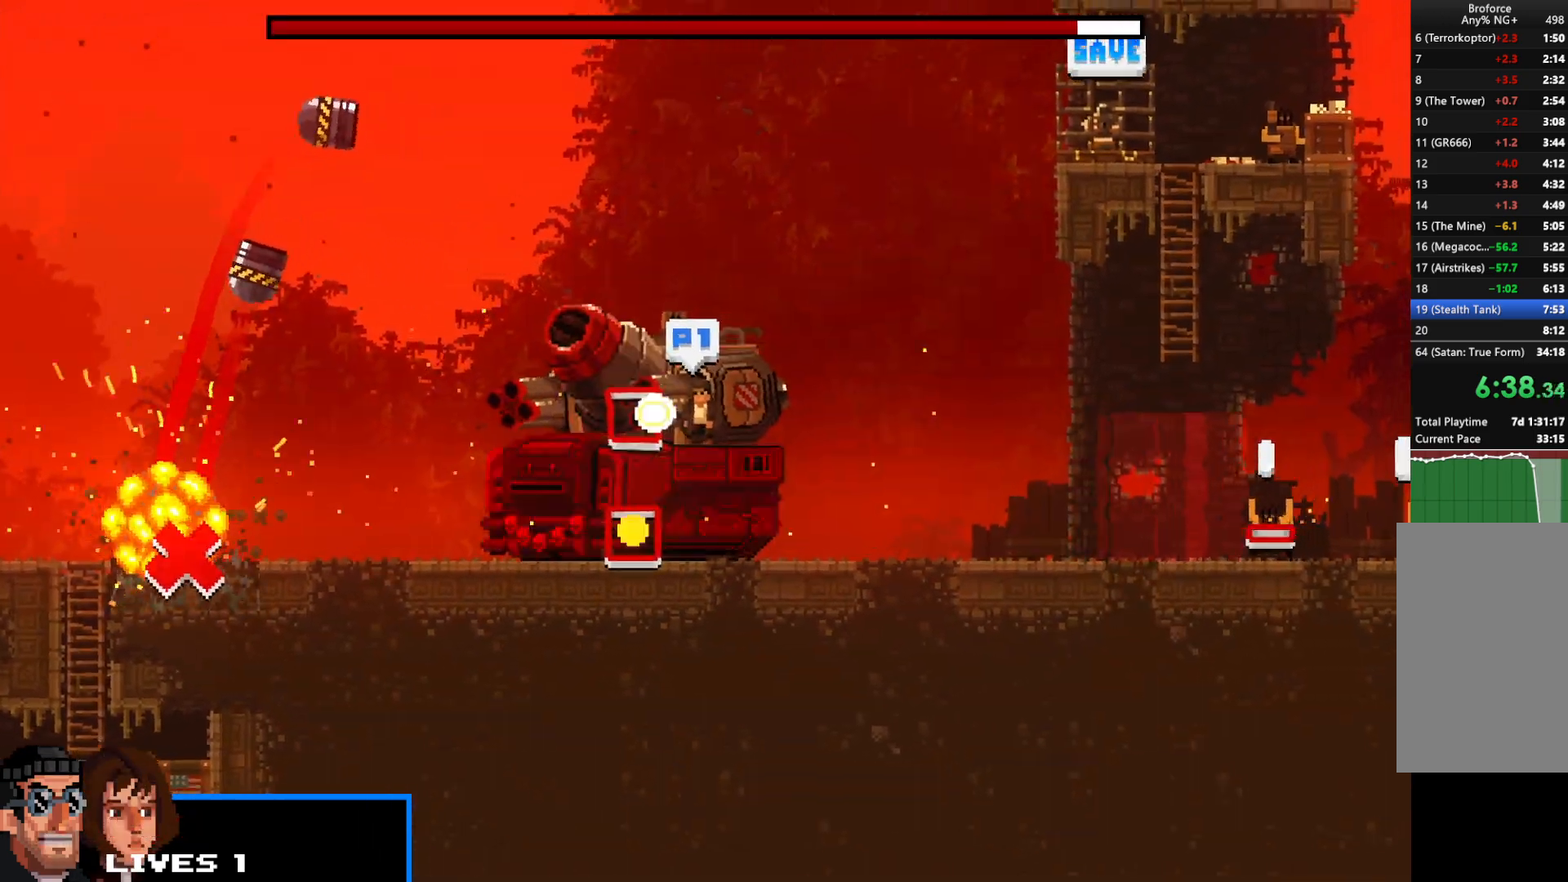
{"keys": ["shift"], "events": [[17, "z", "up"], [67, "z", "down"], [117, "z", "up"], [217, "z", "down"], [250, "z", "up"], [300, "z", "down"], [400, "z", "up"], [450, "z", "down"], [500, "z", "up"]]}
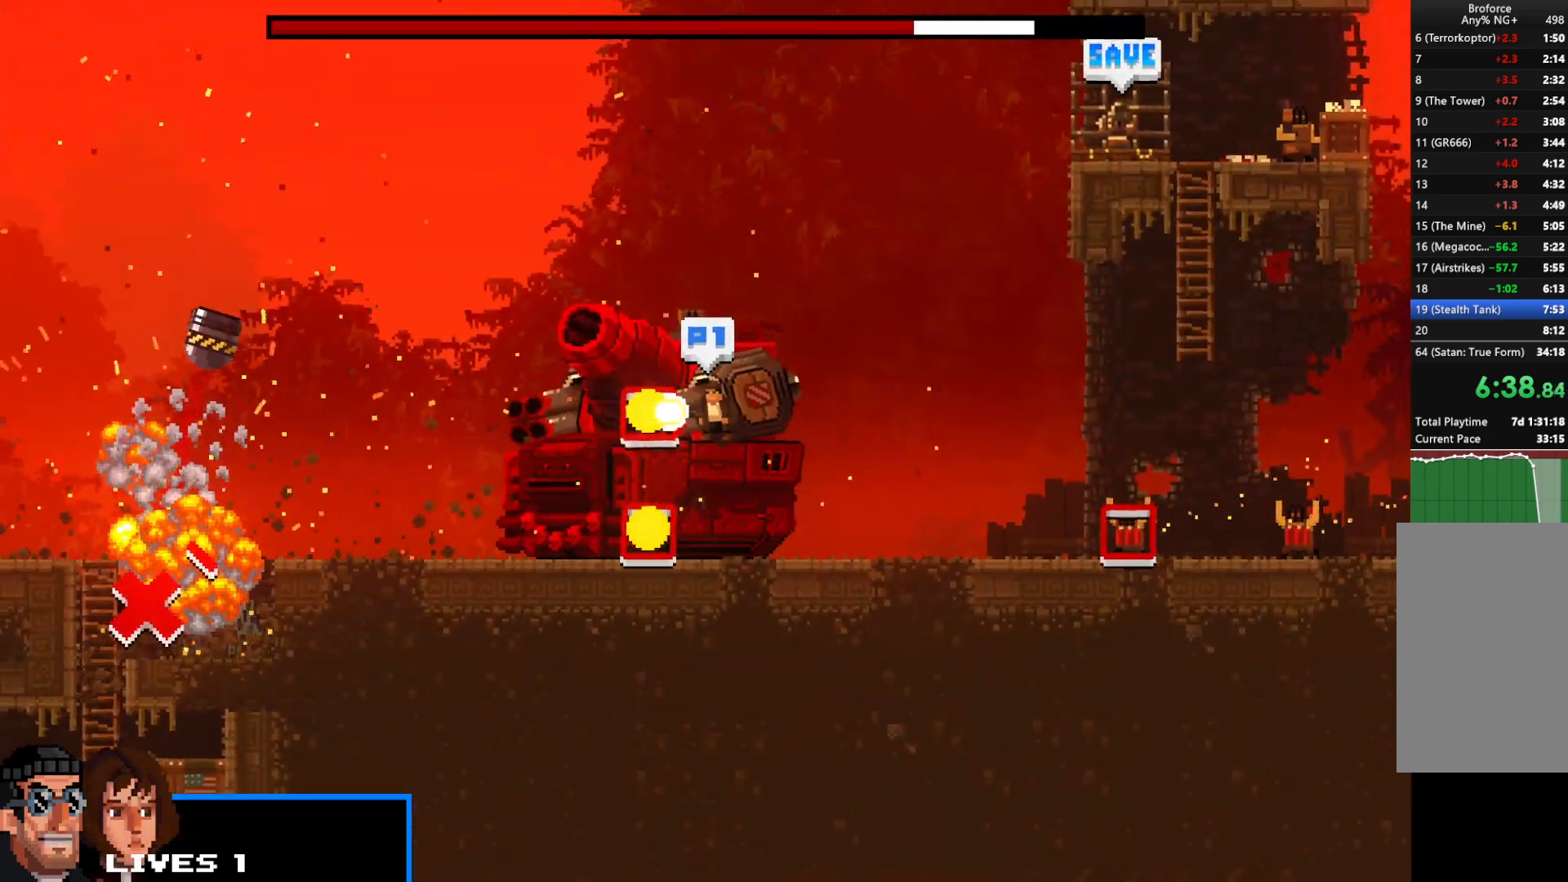
{"keys": ["right", "shift"], "events": [[83, "z", "down"], [133, "z", "up"], [183, "z", "down"], [283, "z", "up"], [333, "right", "down"]]}
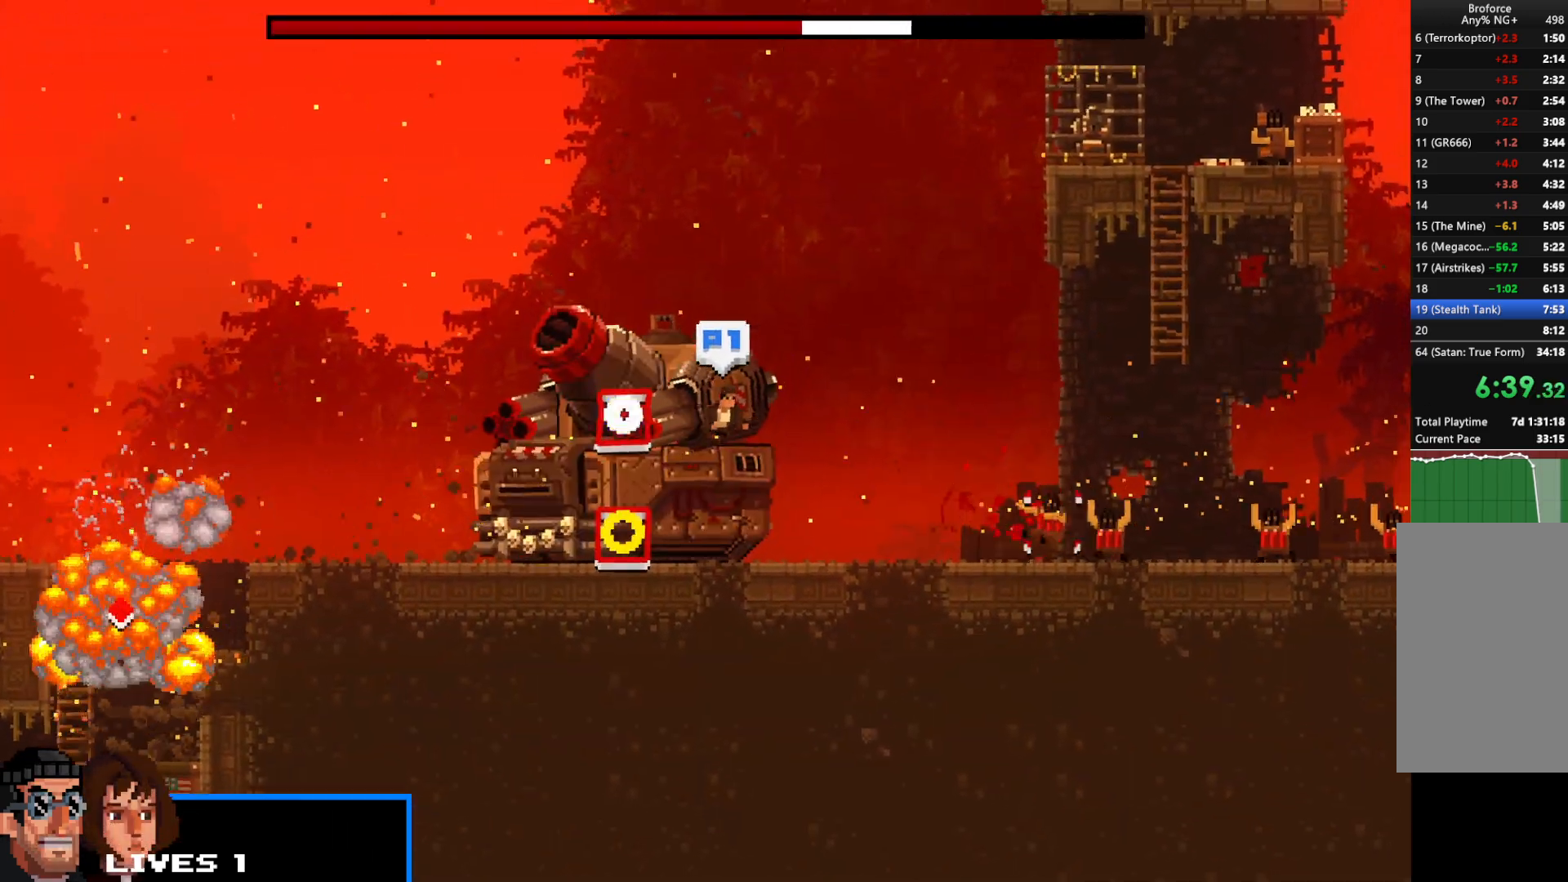
{"keys": ["right", "shift"], "events": [[200, "up", "down"], [483, "up", "up"]]}
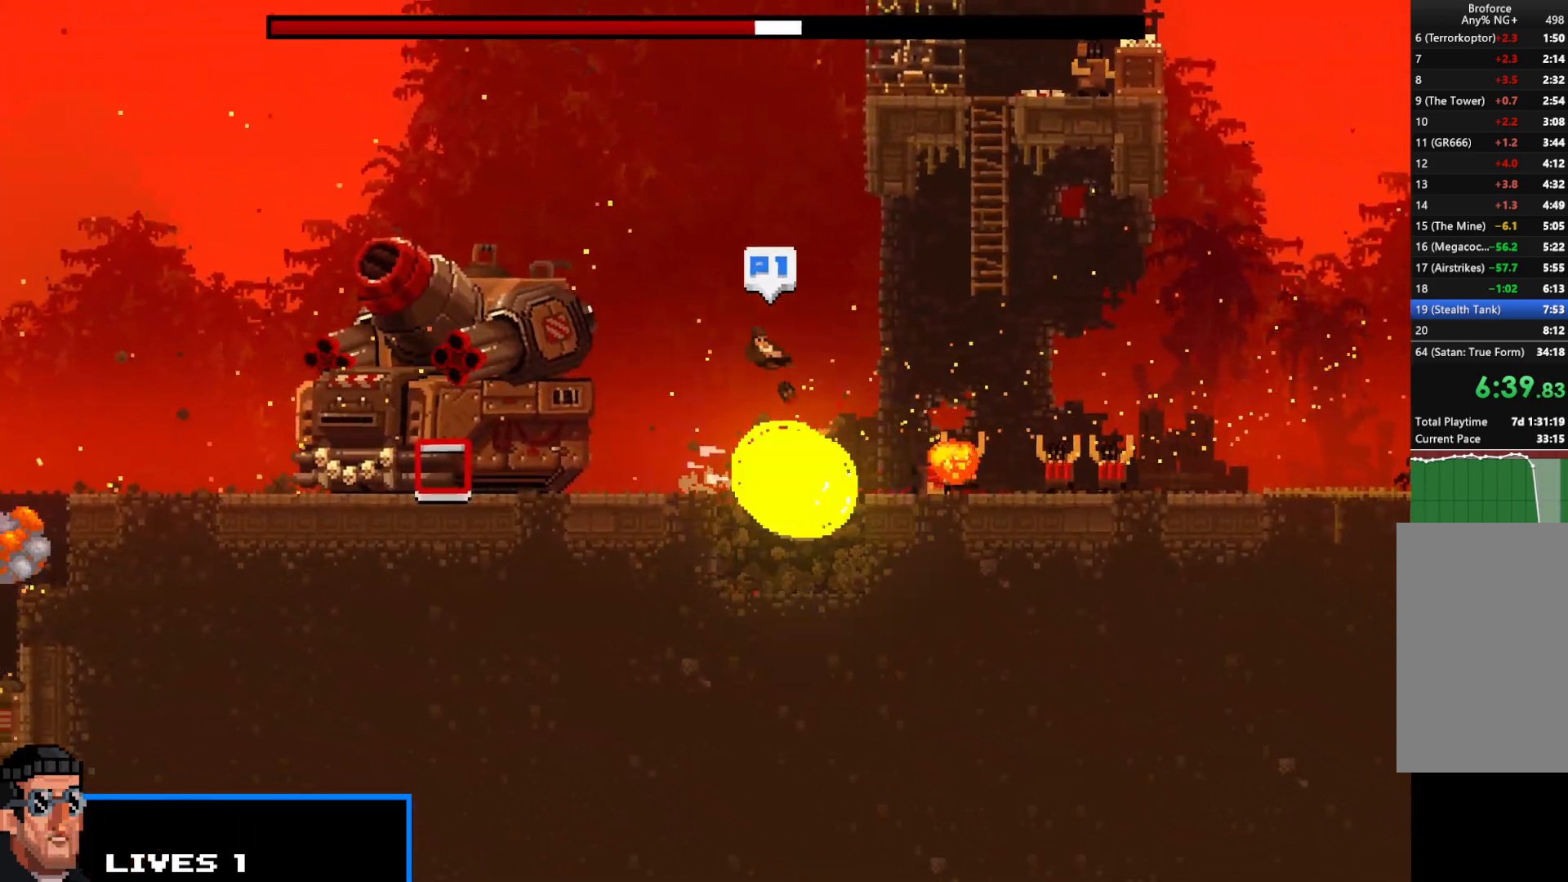
{"keys": ["right", "shift", "up", "z"], "events": [[33, "up", "down"], [217, "up", "up"], [267, "up", "down"], [267, "z", "down"], [350, "z", "up"], [400, "up", "up"], [450, "up", "down"], [450, "z", "down"]]}
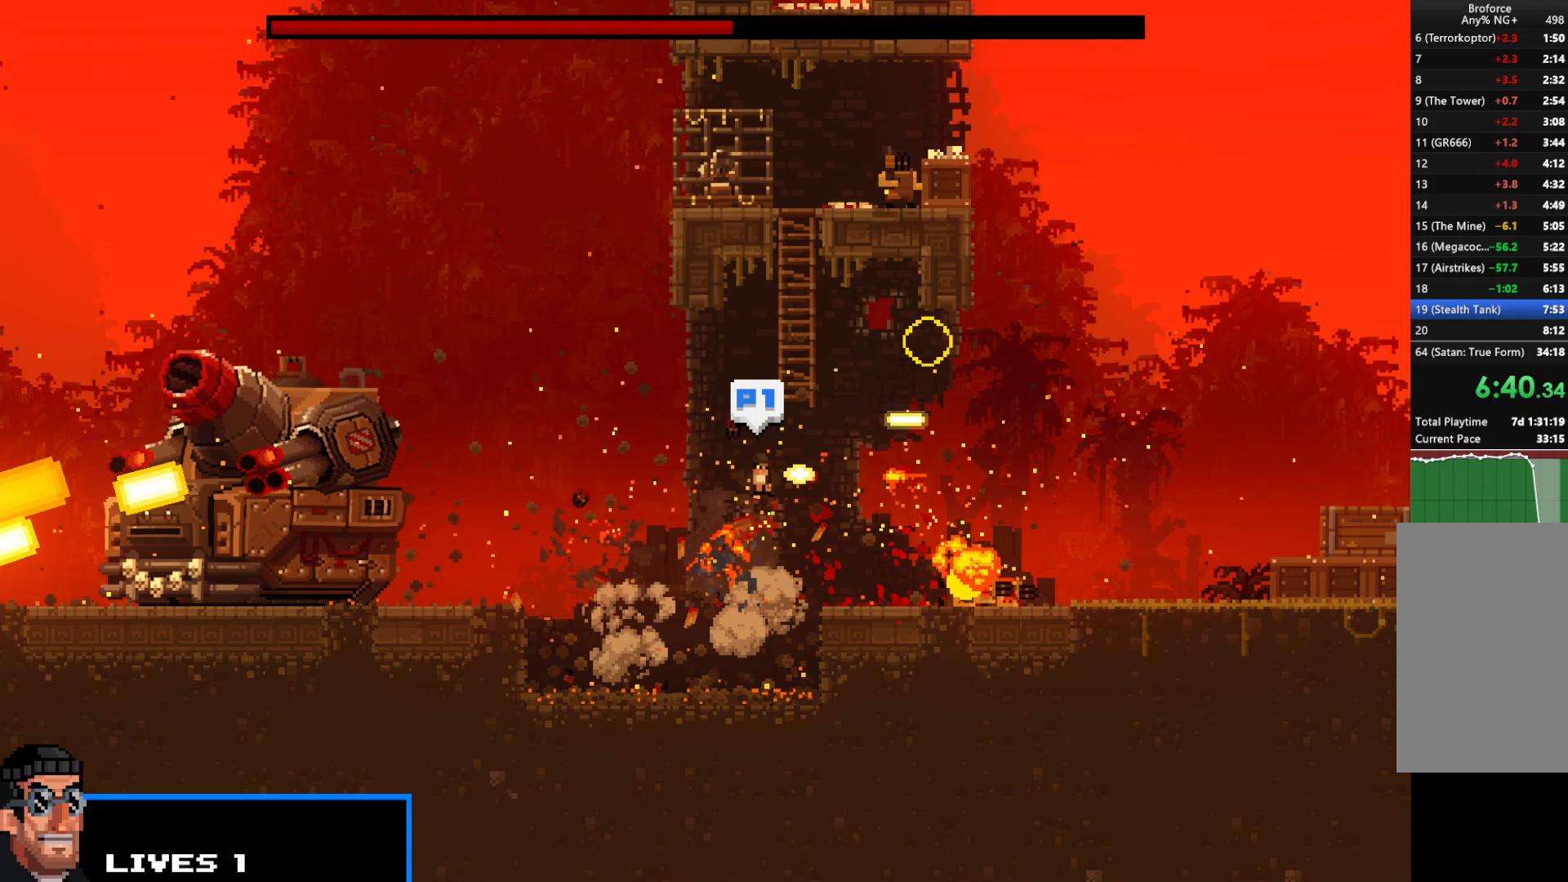
{"keys": ["left", "shift", "up"], "events": [[50, "z", "up"], [233, "up", "up"], [467, "right", "up"], [467, "up", "down"], [500, "left", "down"]]}
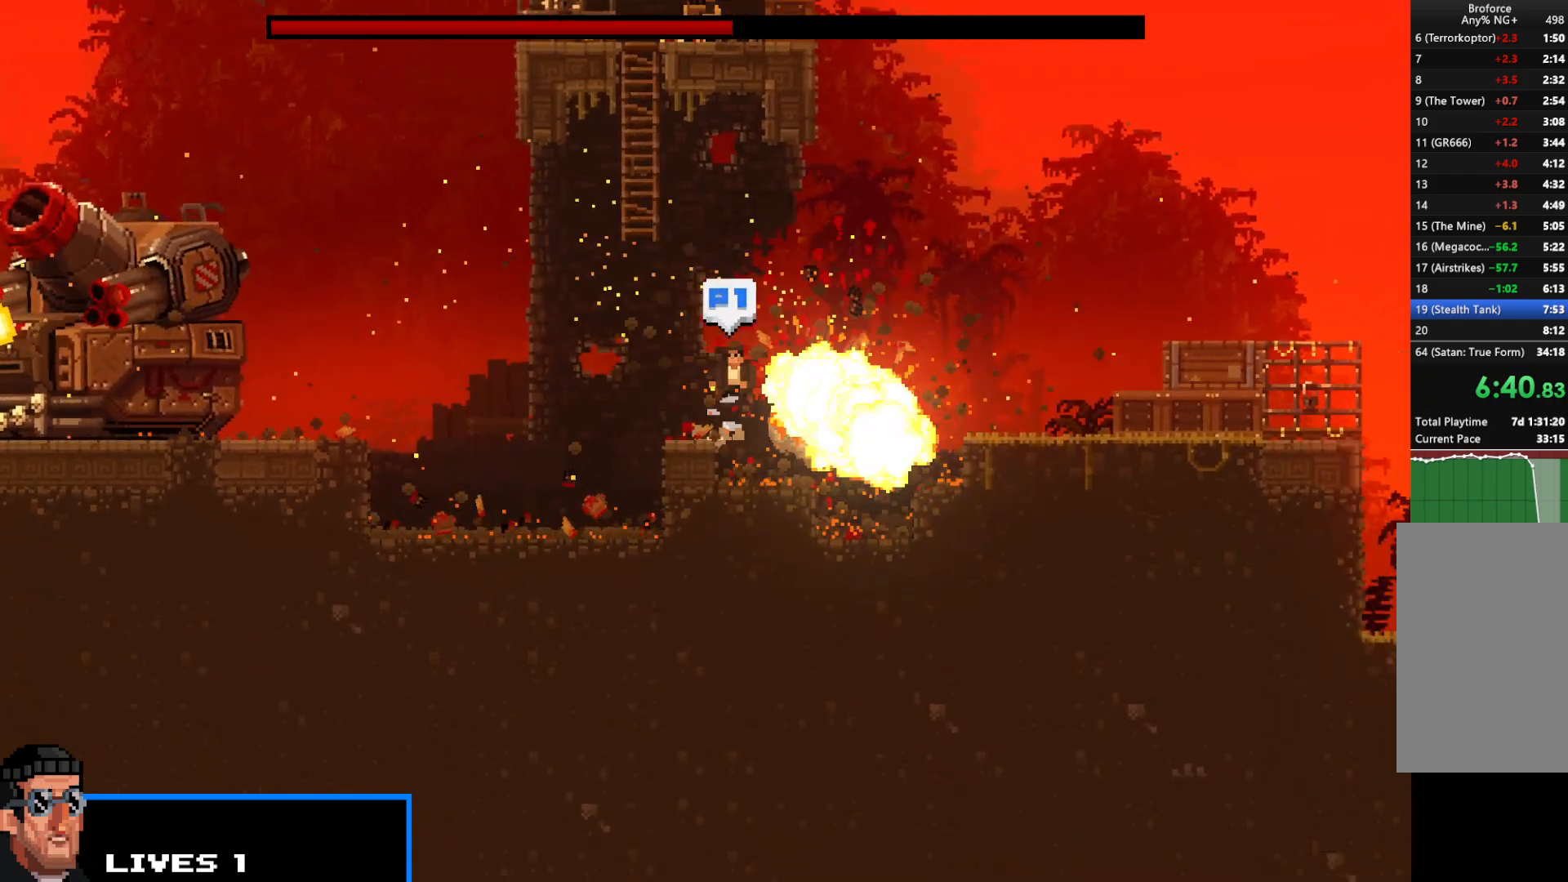
{"keys": ["shift", "up"], "events": [[350, "left", "up"]]}
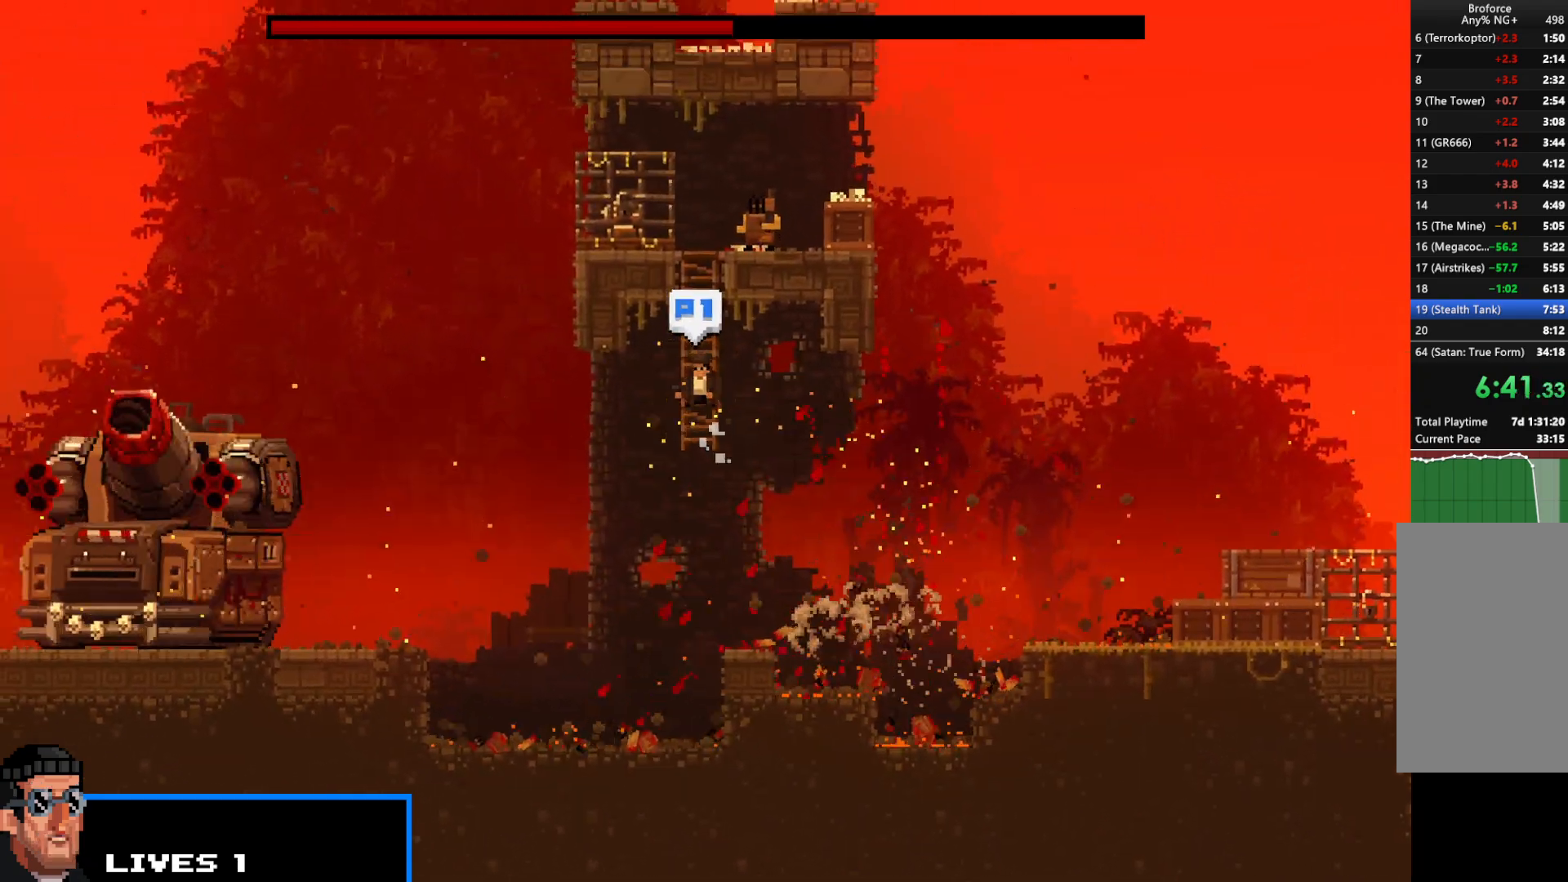
{"keys": ["left", "shift", "z"], "events": [[317, "left", "down"], [317, "z", "down"], [350, "up", "up"], [400, "z", "up"], [450, "z", "down"]]}
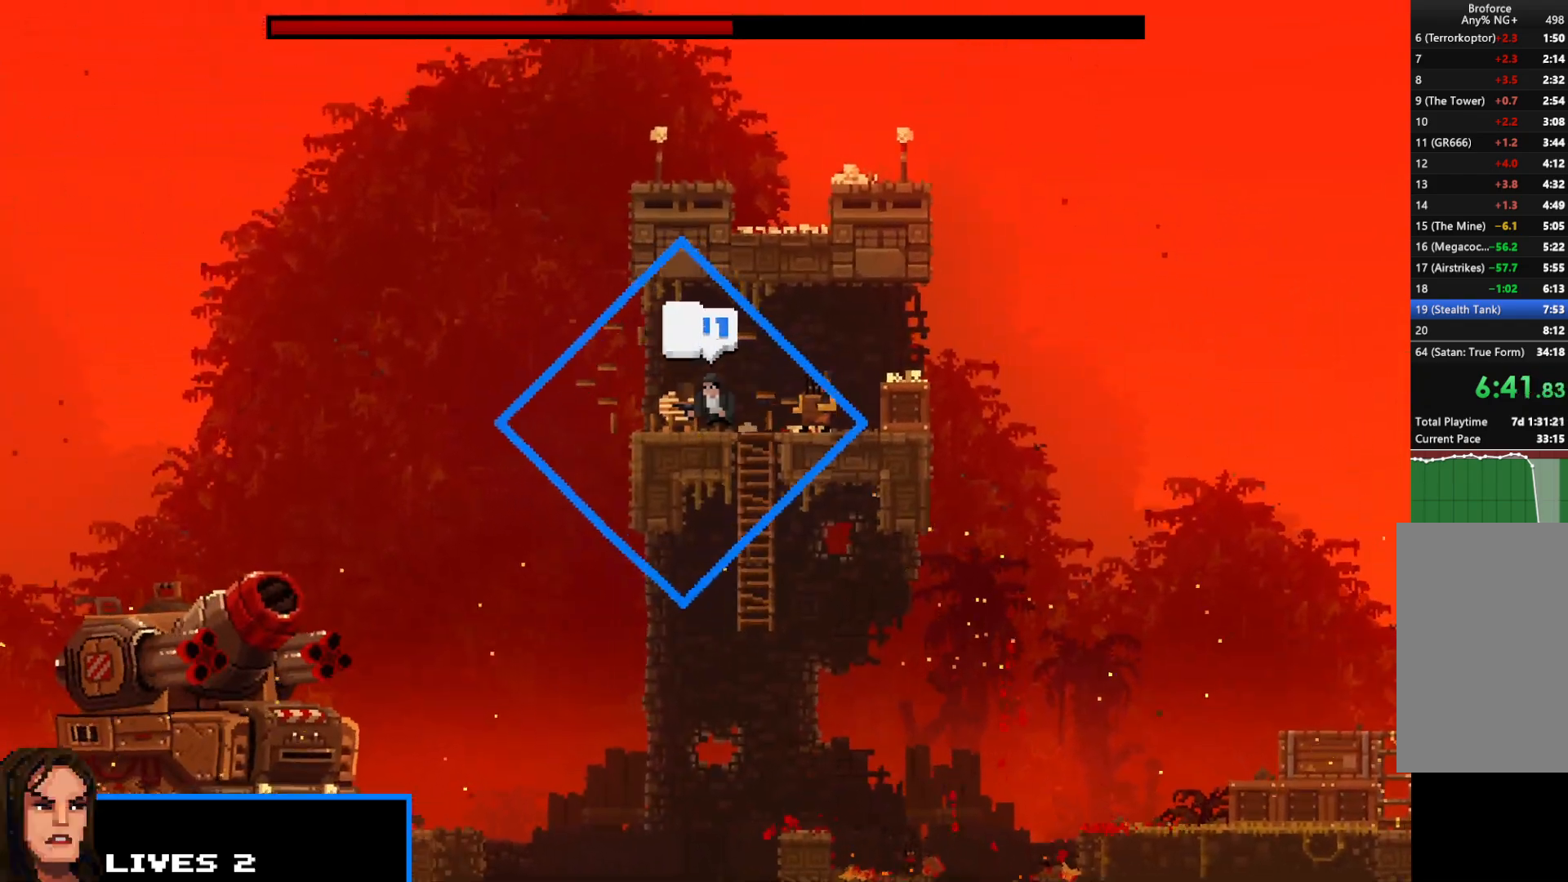
{"keys": ["left", "shift"], "events": [[50, "z", "up"]]}
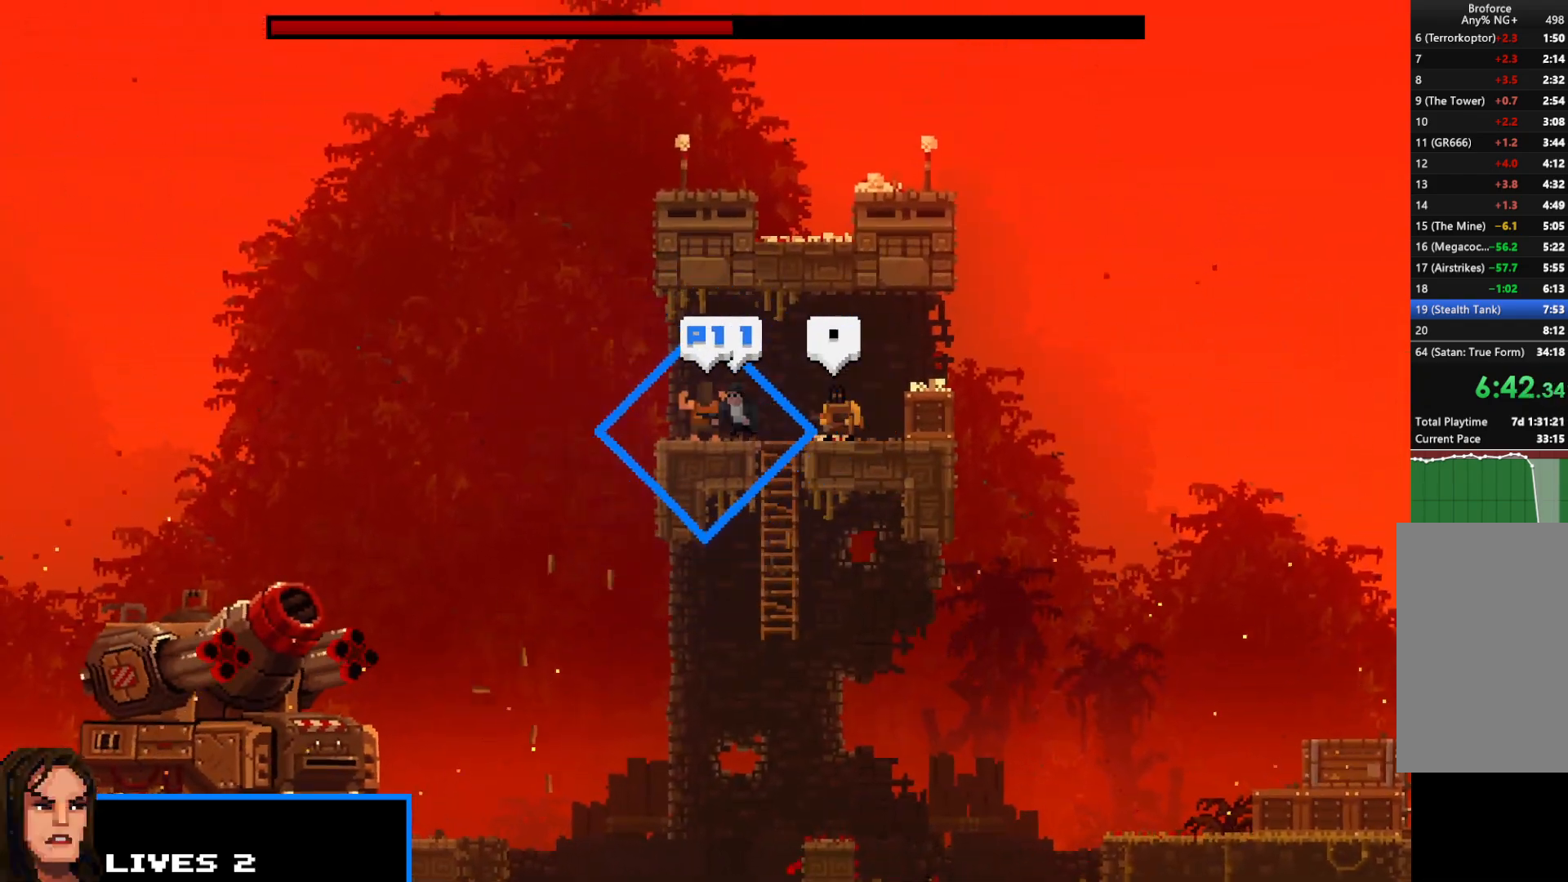
{"keys": ["left", "shift"], "events": []}
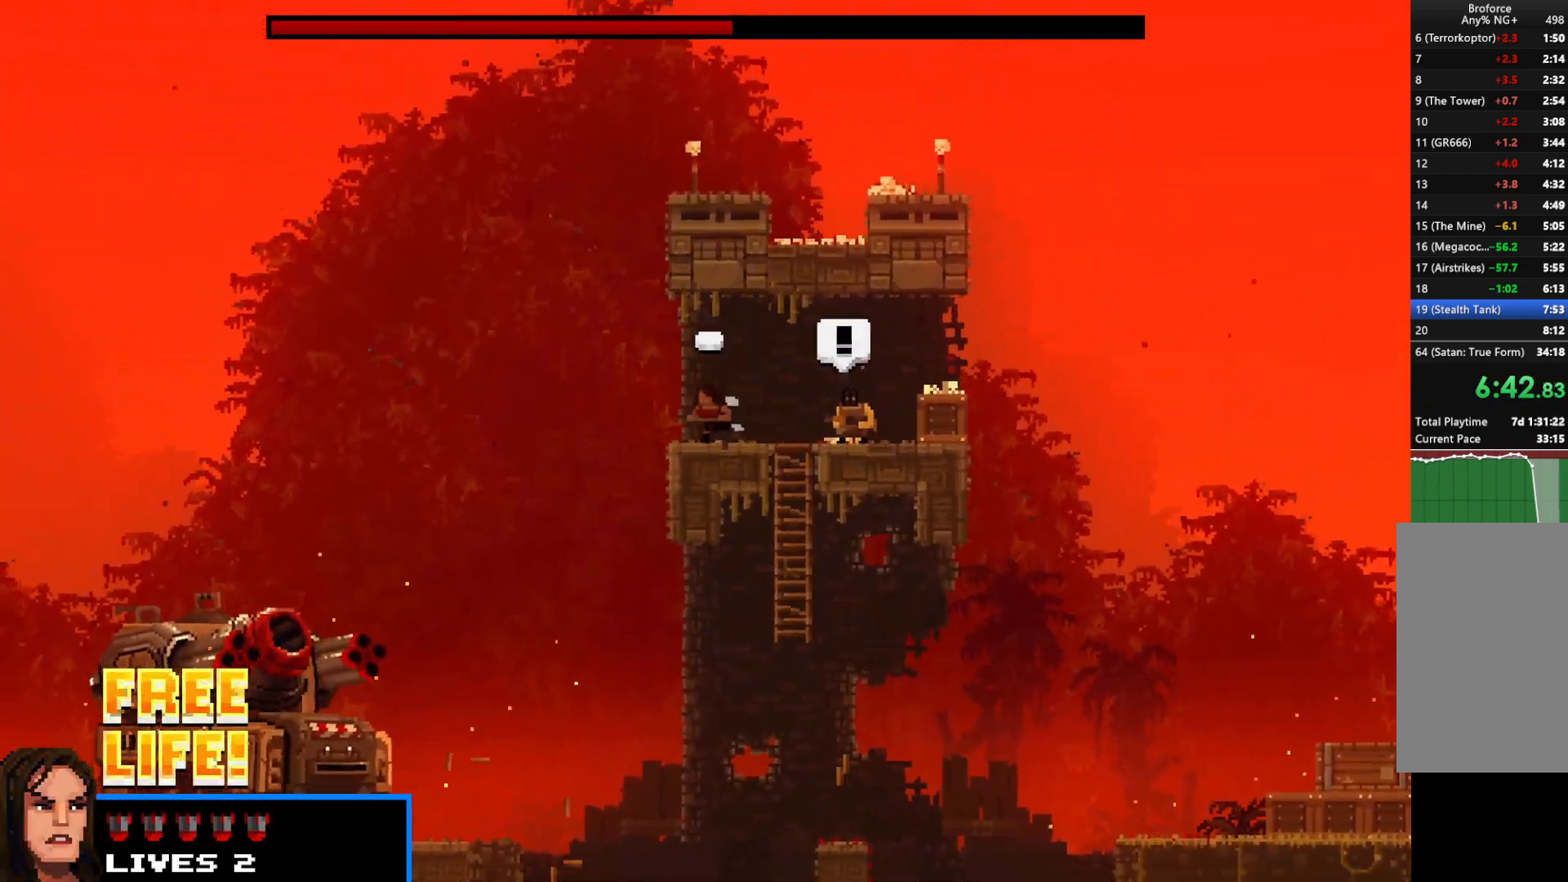
{"keys": ["left", "shift"], "events": [[217, "z", "down"], [417, "z", "up"]]}
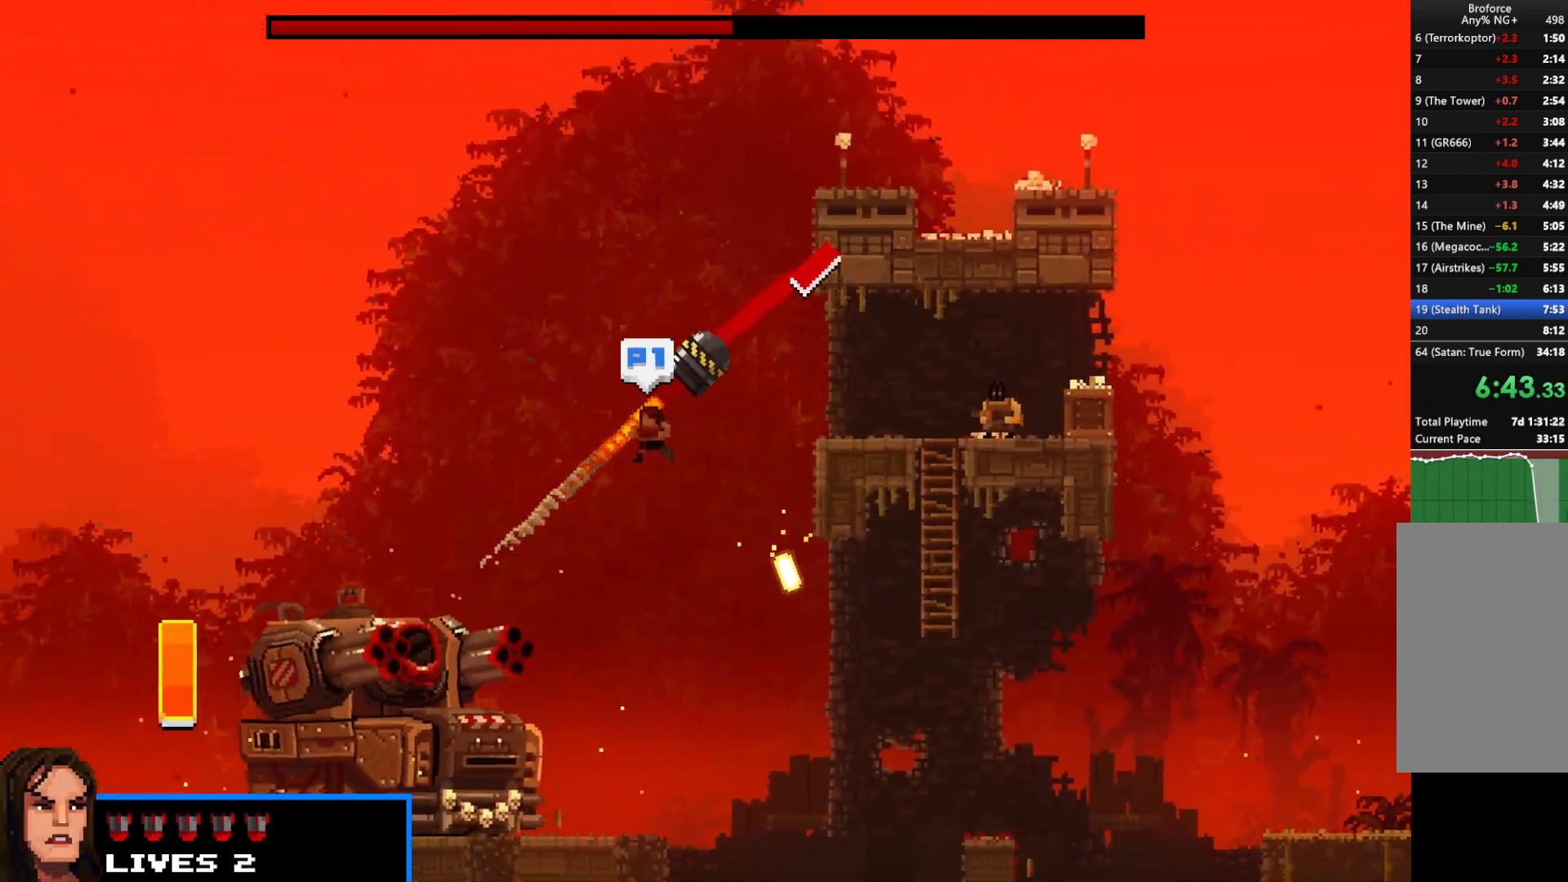
{"keys": ["left", "shift", "z"], "events": [[133, "z", "down"]]}
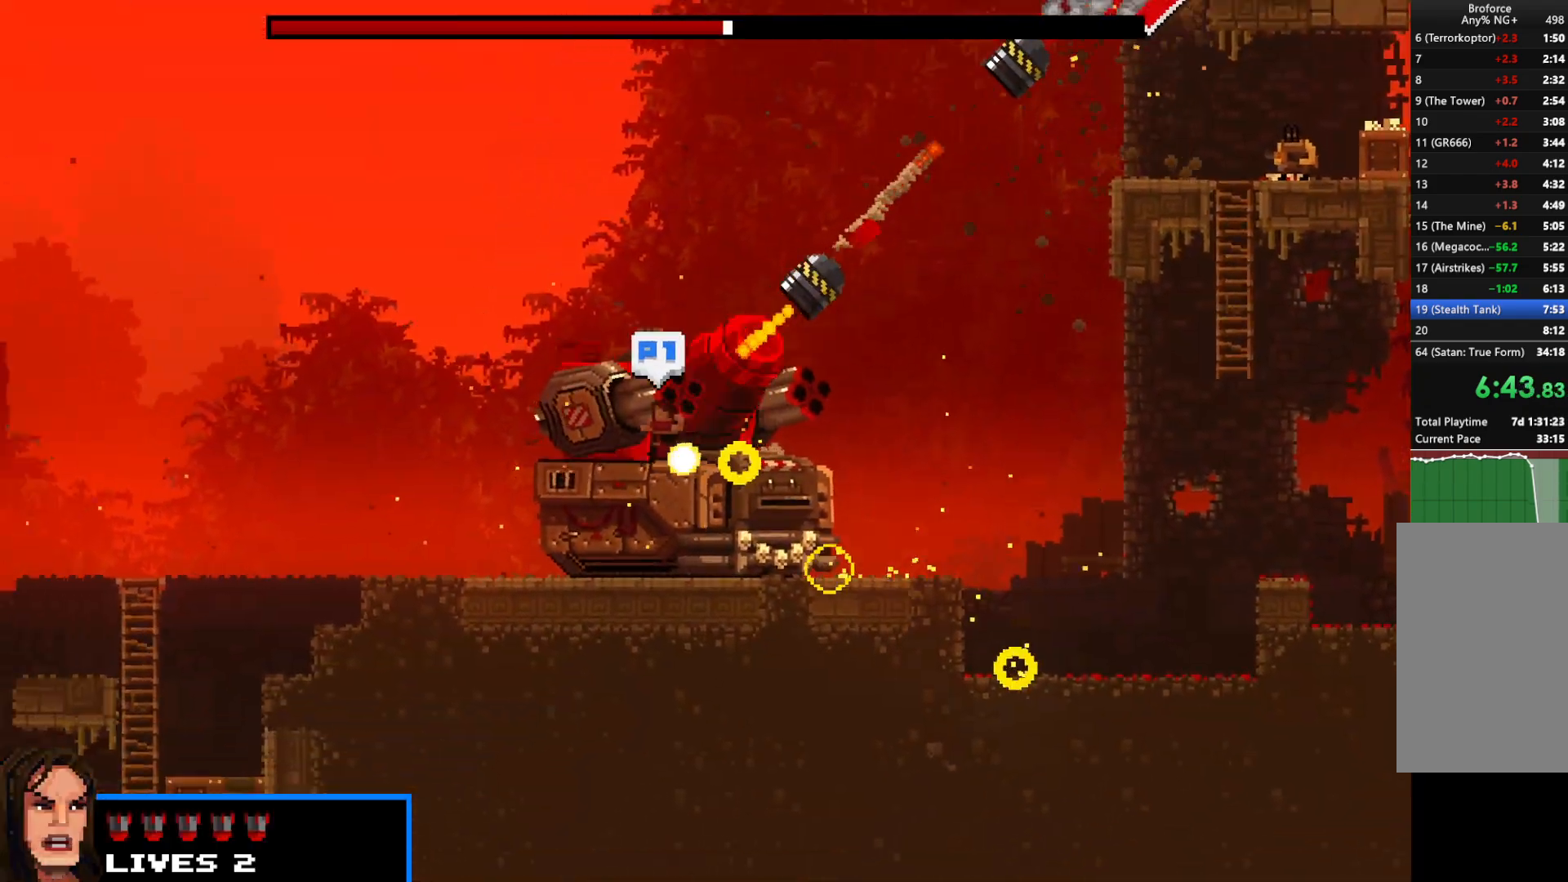
{"keys": ["left", "shift", "z"], "events": [[50, "left", "up"], [50, "right", "down"], [167, "right", "up"], [217, "left", "down"], [383, "left", "up"], [383, "right", "down"], [483, "left", "down"], [483, "right", "up"]]}
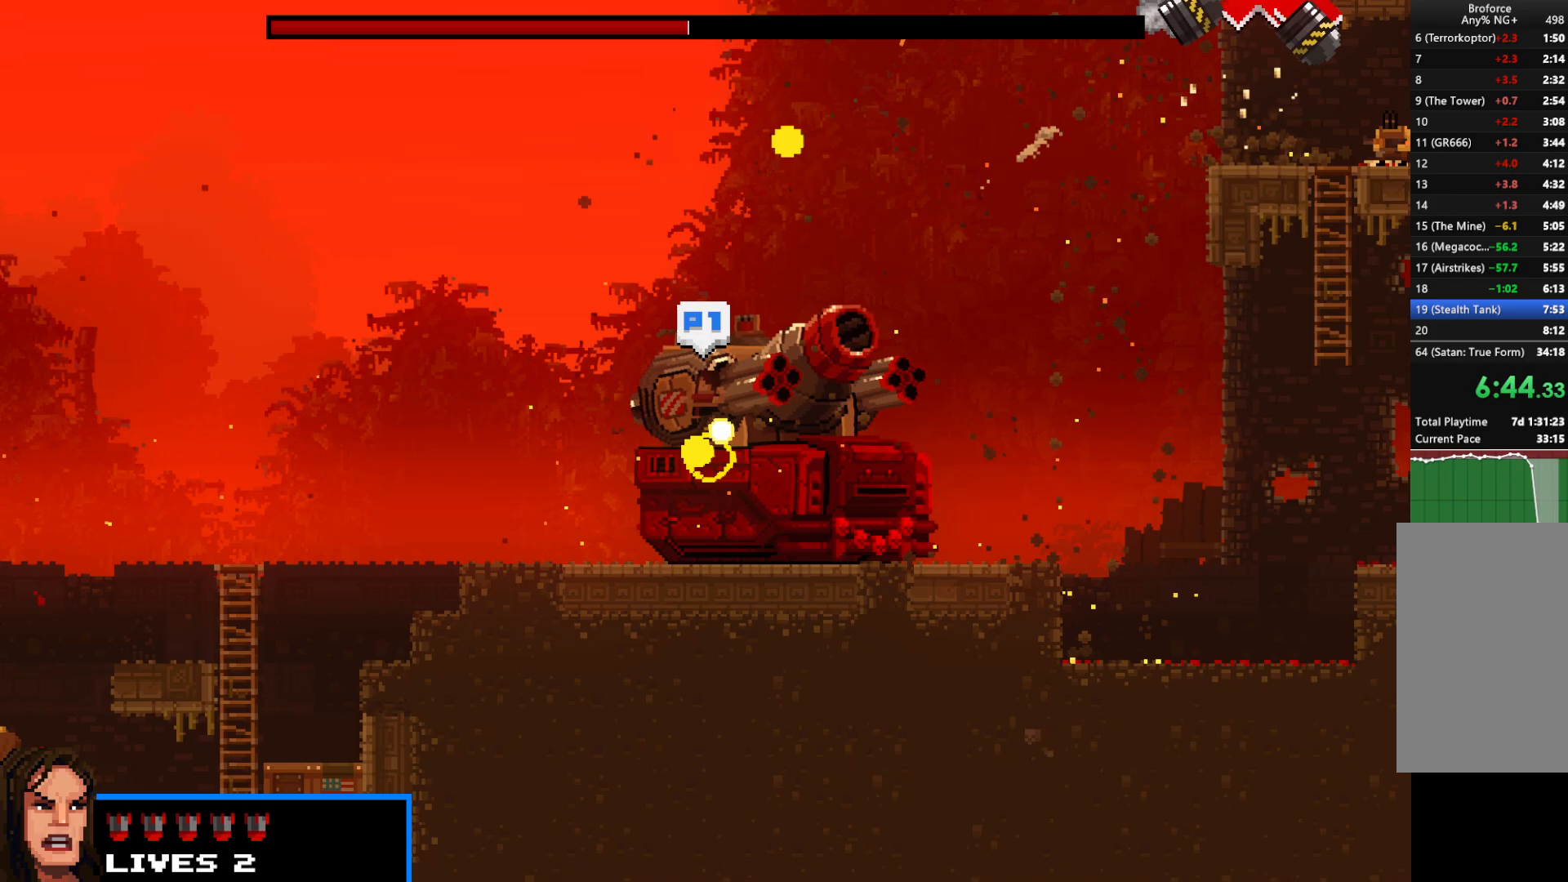
{"keys": ["left", "shift", "z"], "events": [[117, "left", "up"], [167, "right", "down"], [317, "right", "up"], [400, "left", "down"]]}
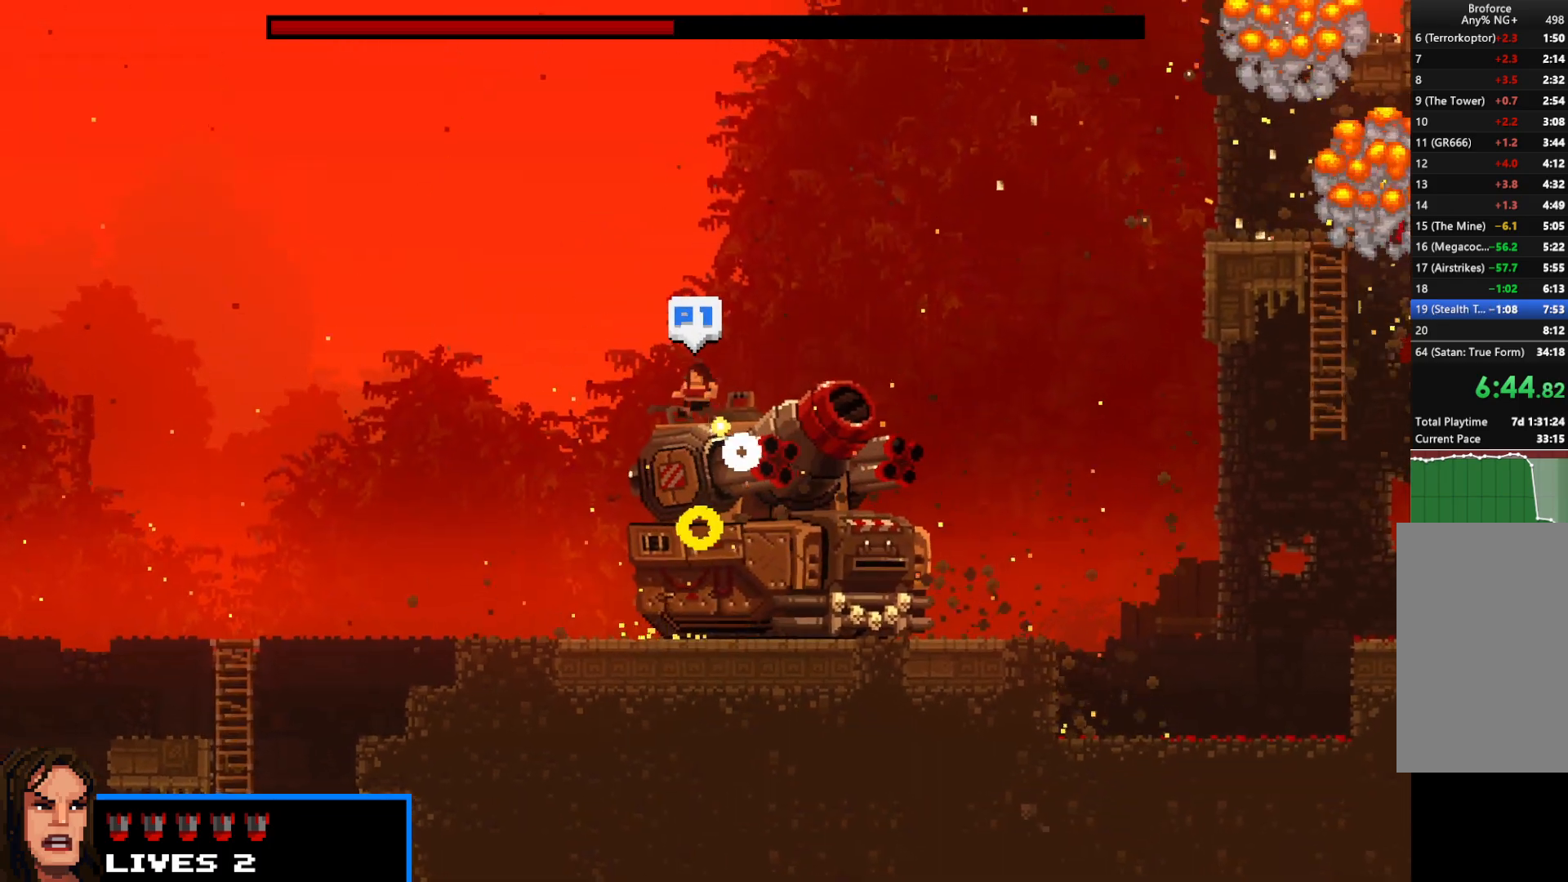
{"keys": ["right", "shift", "z"], "events": [[50, "left", "up"], [83, "right", "down"], [233, "left", "down"], [233, "right", "up"], [367, "left", "up"], [367, "right", "down"]]}
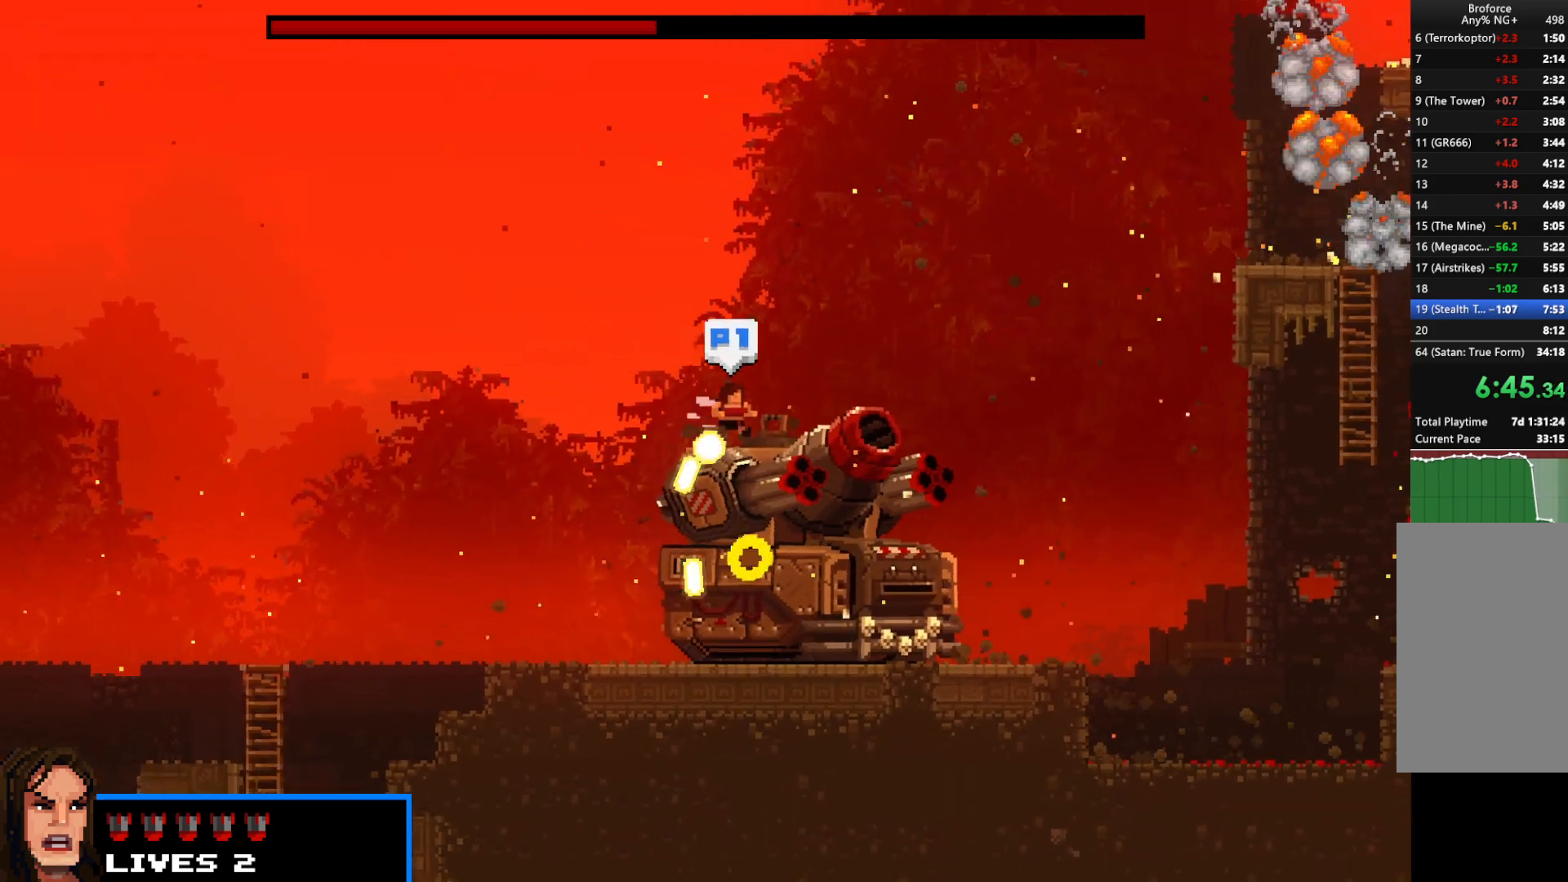
{"keys": ["left", "shift", "z"], "events": [[17, "right", "up"], [50, "left", "down"], [250, "left", "up"], [250, "right", "down"], [333, "right", "up"], [383, "left", "down"]]}
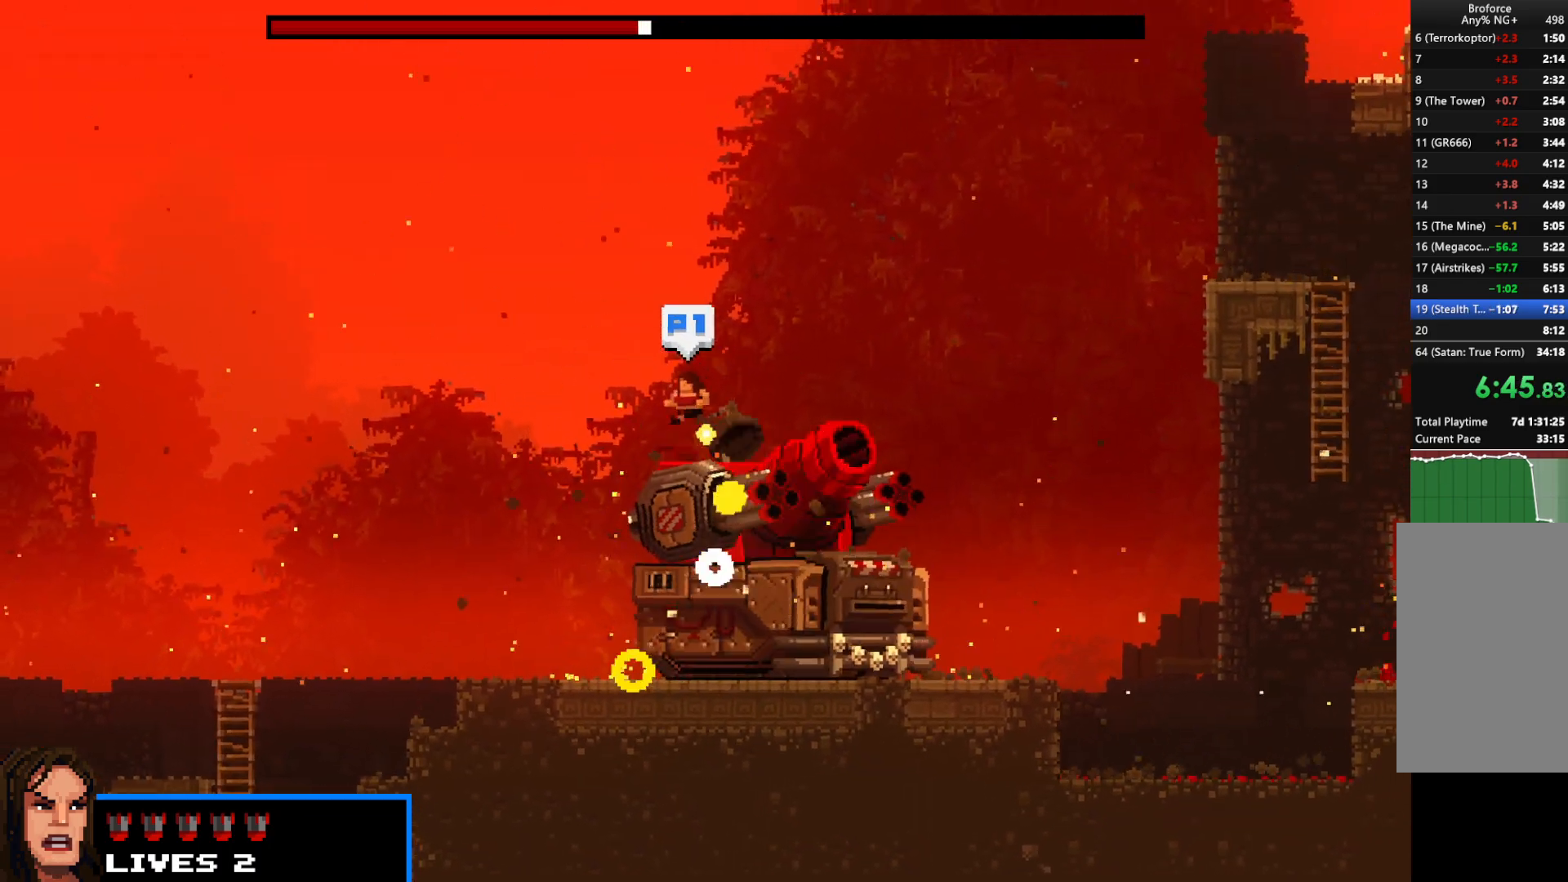
{"keys": ["shift", "z"], "events": [[67, "left", "up"], [67, "right", "down"], [217, "left", "down"], [217, "right", "up"], [350, "left", "up"]]}
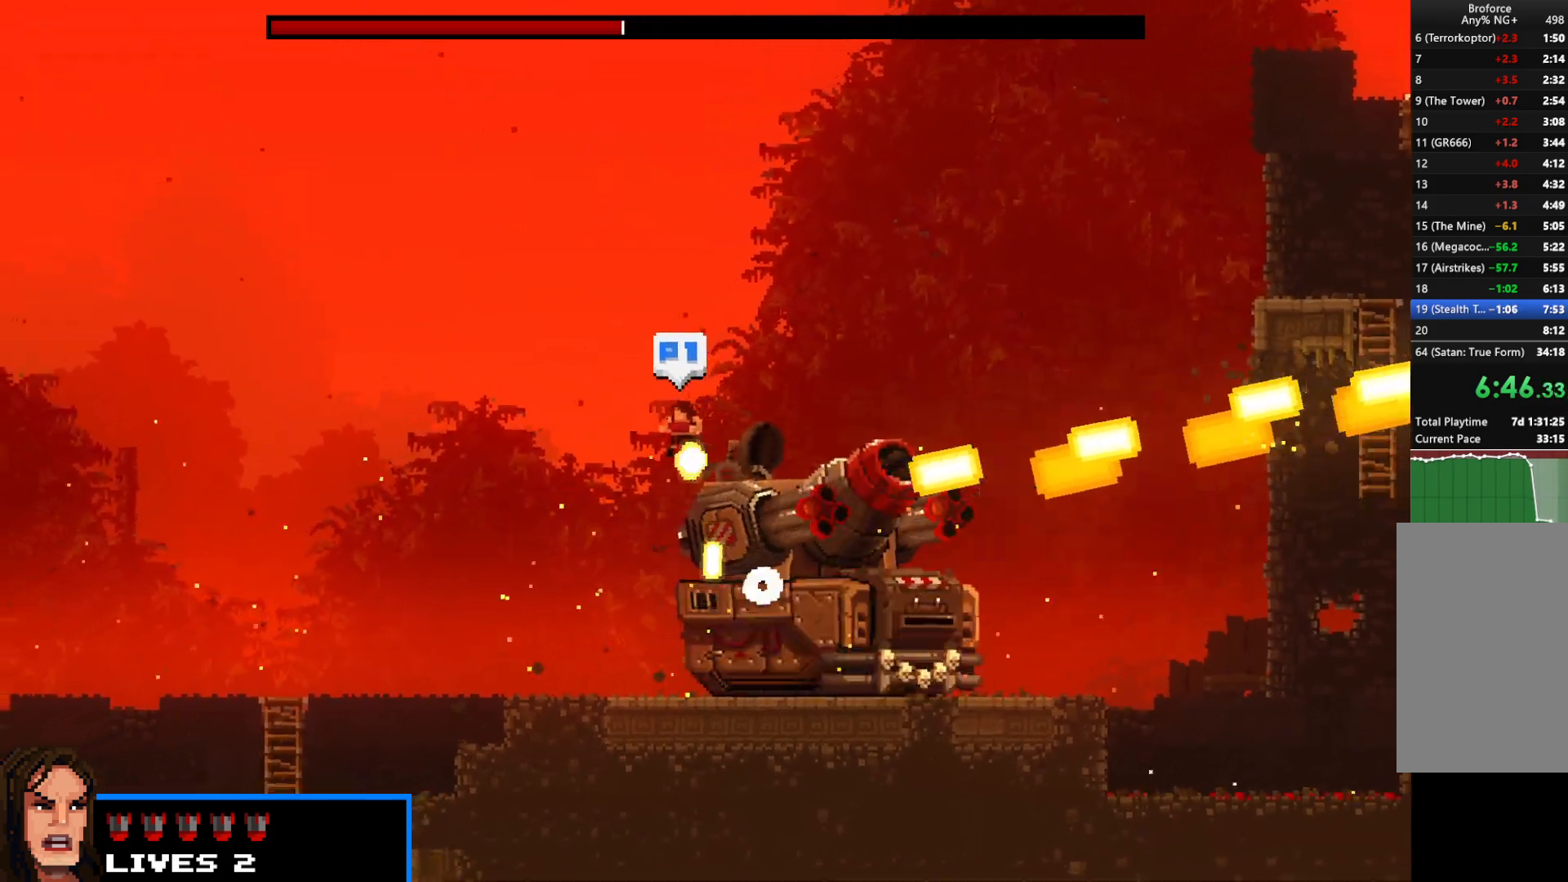
{"keys": ["left", "shift", "z"], "events": [[50, "right", "down"], [383, "right", "up"], [417, "left", "down"]]}
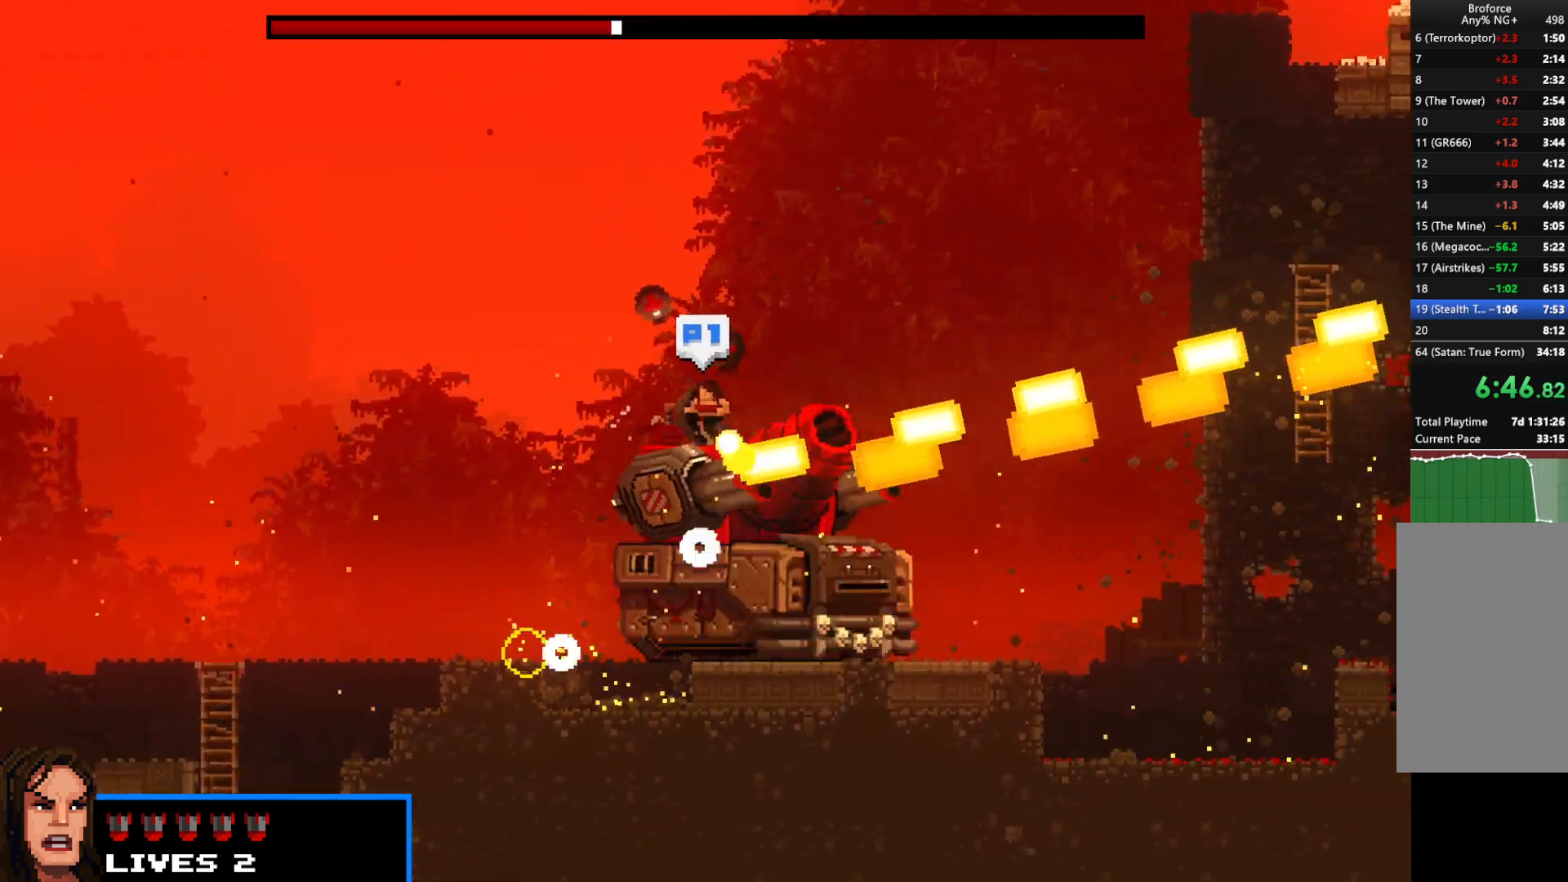
{"keys": ["shift", "z"], "events": [[17, "left", "up"], [50, "x", "down"], [100, "right", "down"], [150, "right", "up"], [150, "x", "up"], [200, "x", "down"], [300, "x", "up"], [333, "x", "down"], [433, "x", "up"]]}
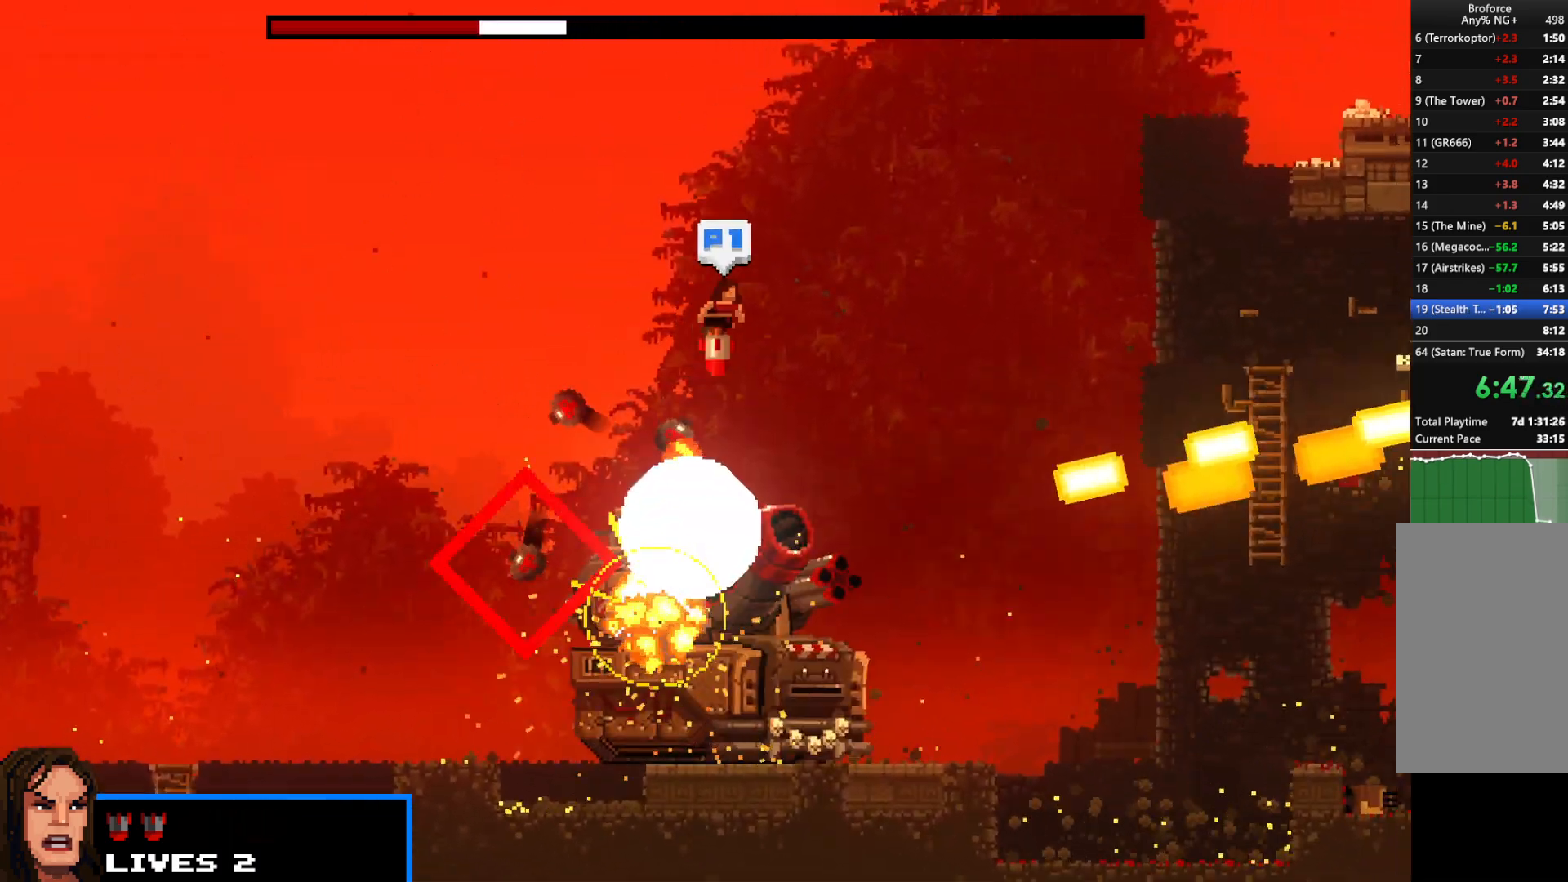
{"keys": ["left", "shift", "z"], "events": [[33, "x", "down"], [117, "x", "up"], [167, "x", "down"], [217, "left", "down"], [267, "x", "up"], [300, "x", "down"], [400, "x", "up"]]}
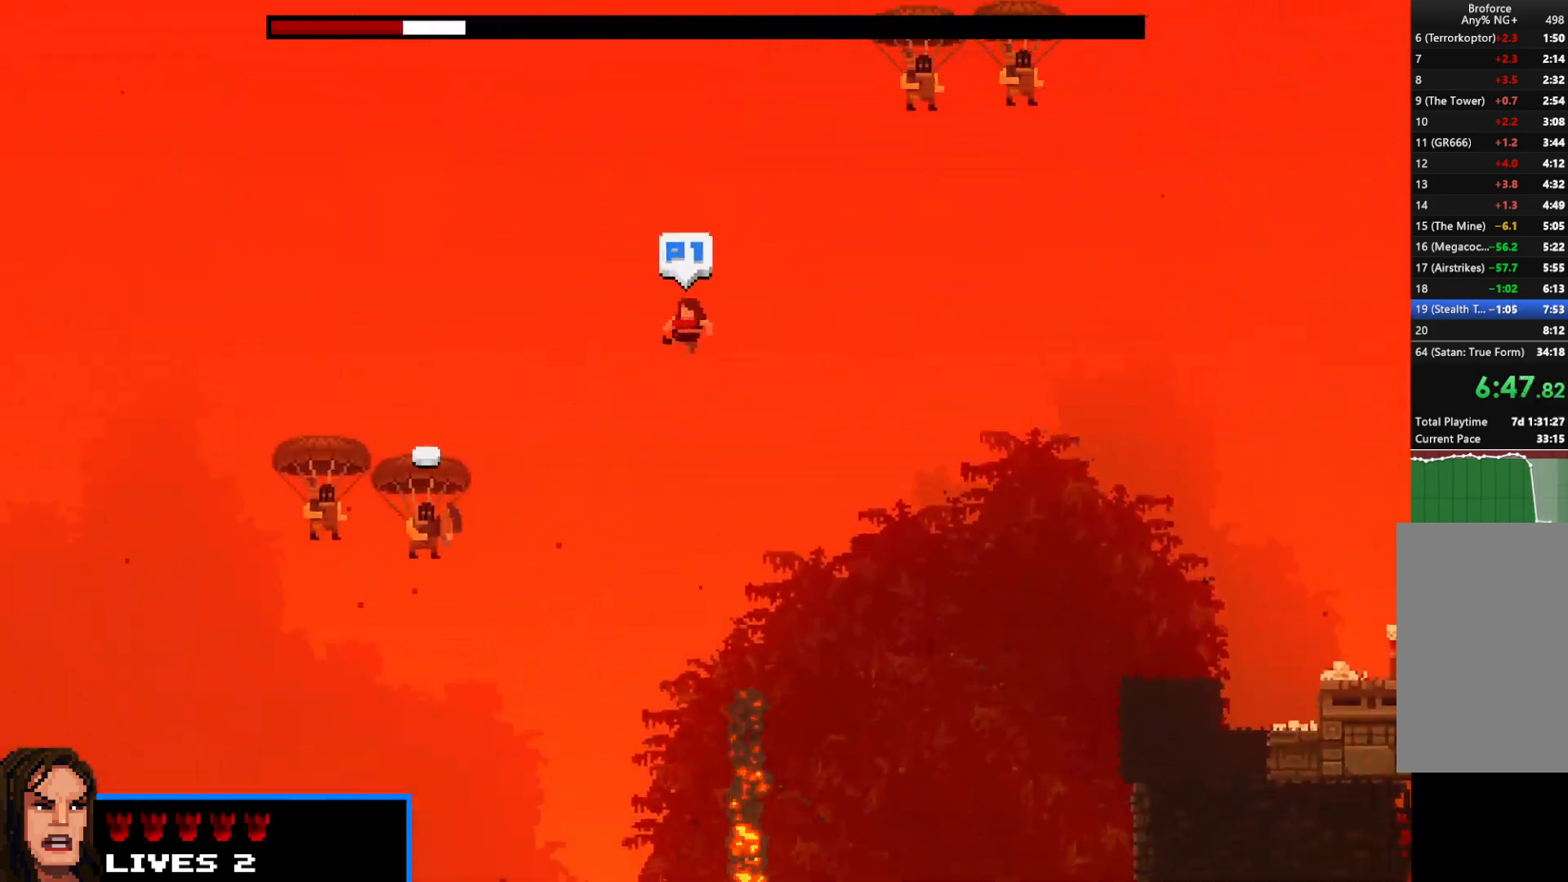
{"keys": ["right", "shift", "z"], "events": [[50, "left", "up"], [83, "z", "up"], [317, "right", "down"], [367, "z", "down"]]}
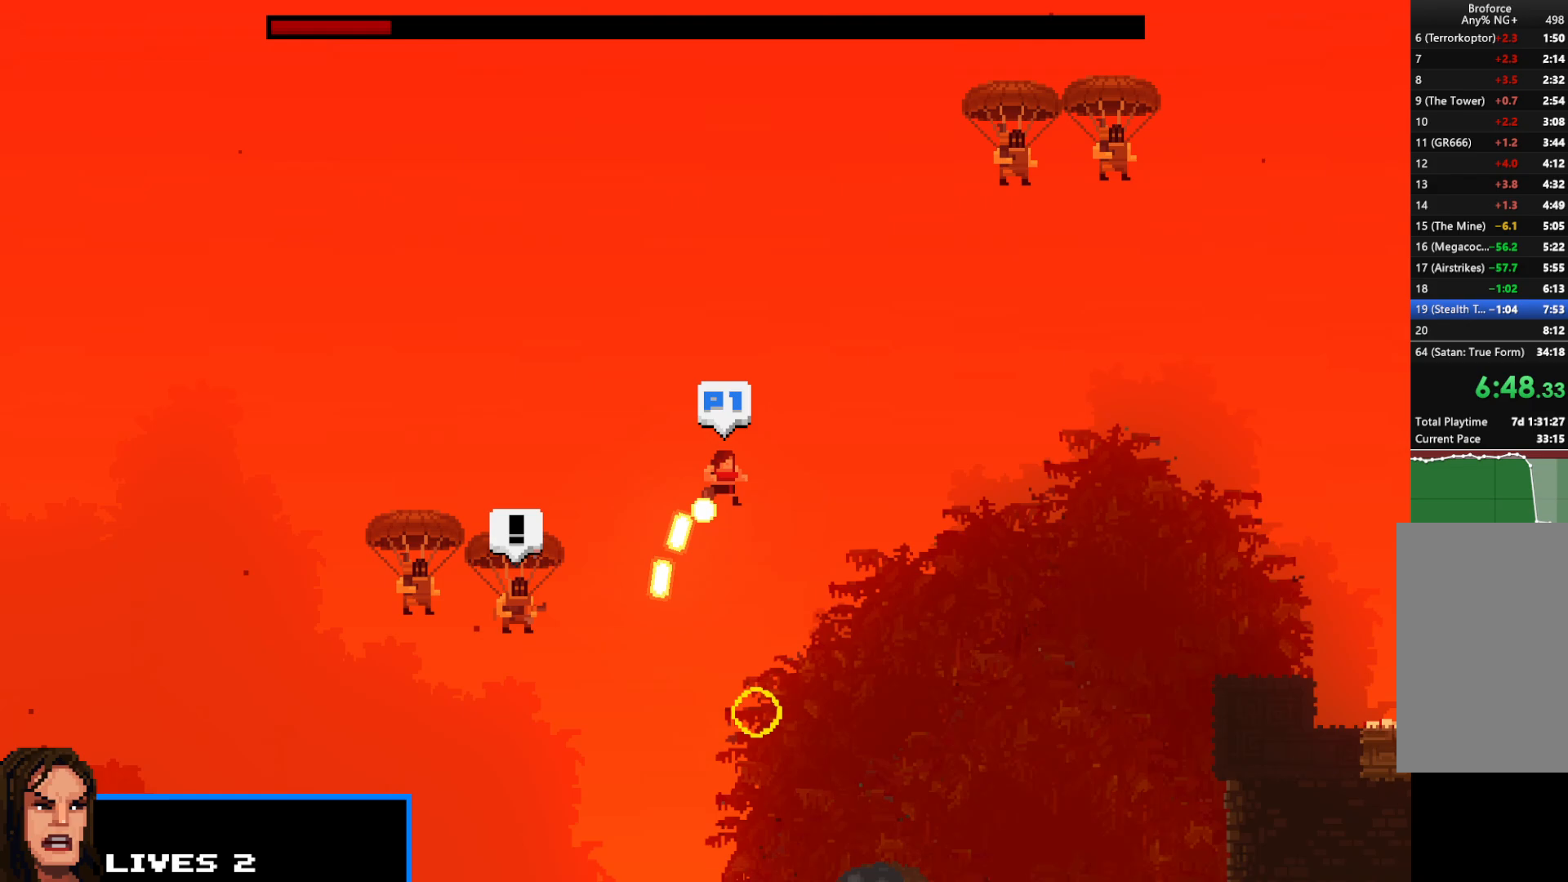
{"keys": ["left", "shift", "z"], "events": [[117, "right", "up"], [300, "left", "down"]]}
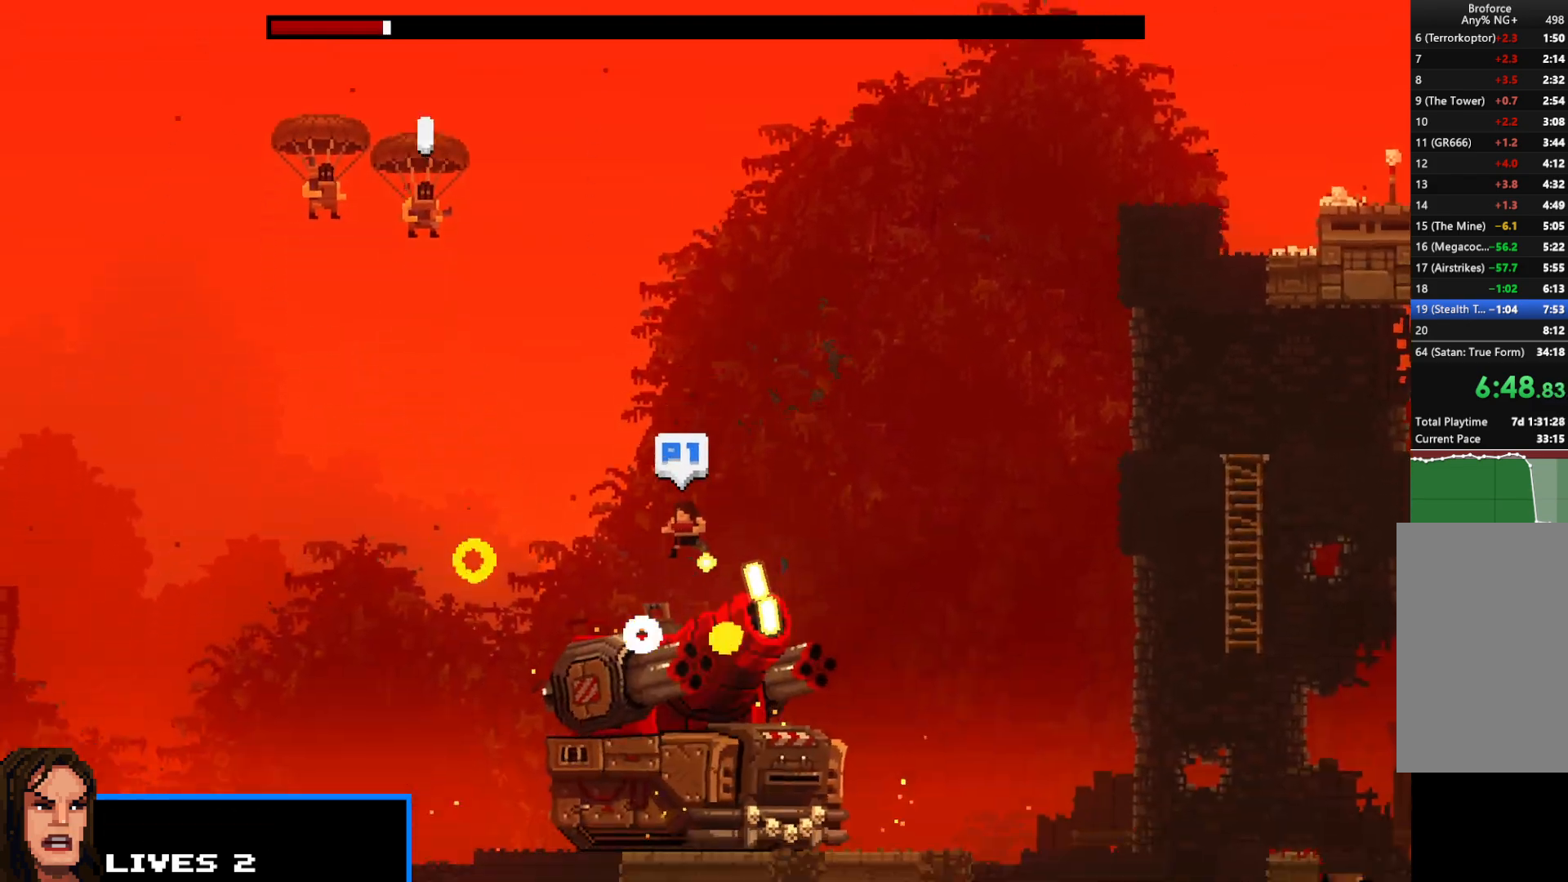
{"keys": ["right", "shift", "z"], "events": [[17, "left", "up"], [17, "right", "down"], [167, "left", "down"], [167, "right", "up"], [417, "left", "up"], [417, "right", "down"]]}
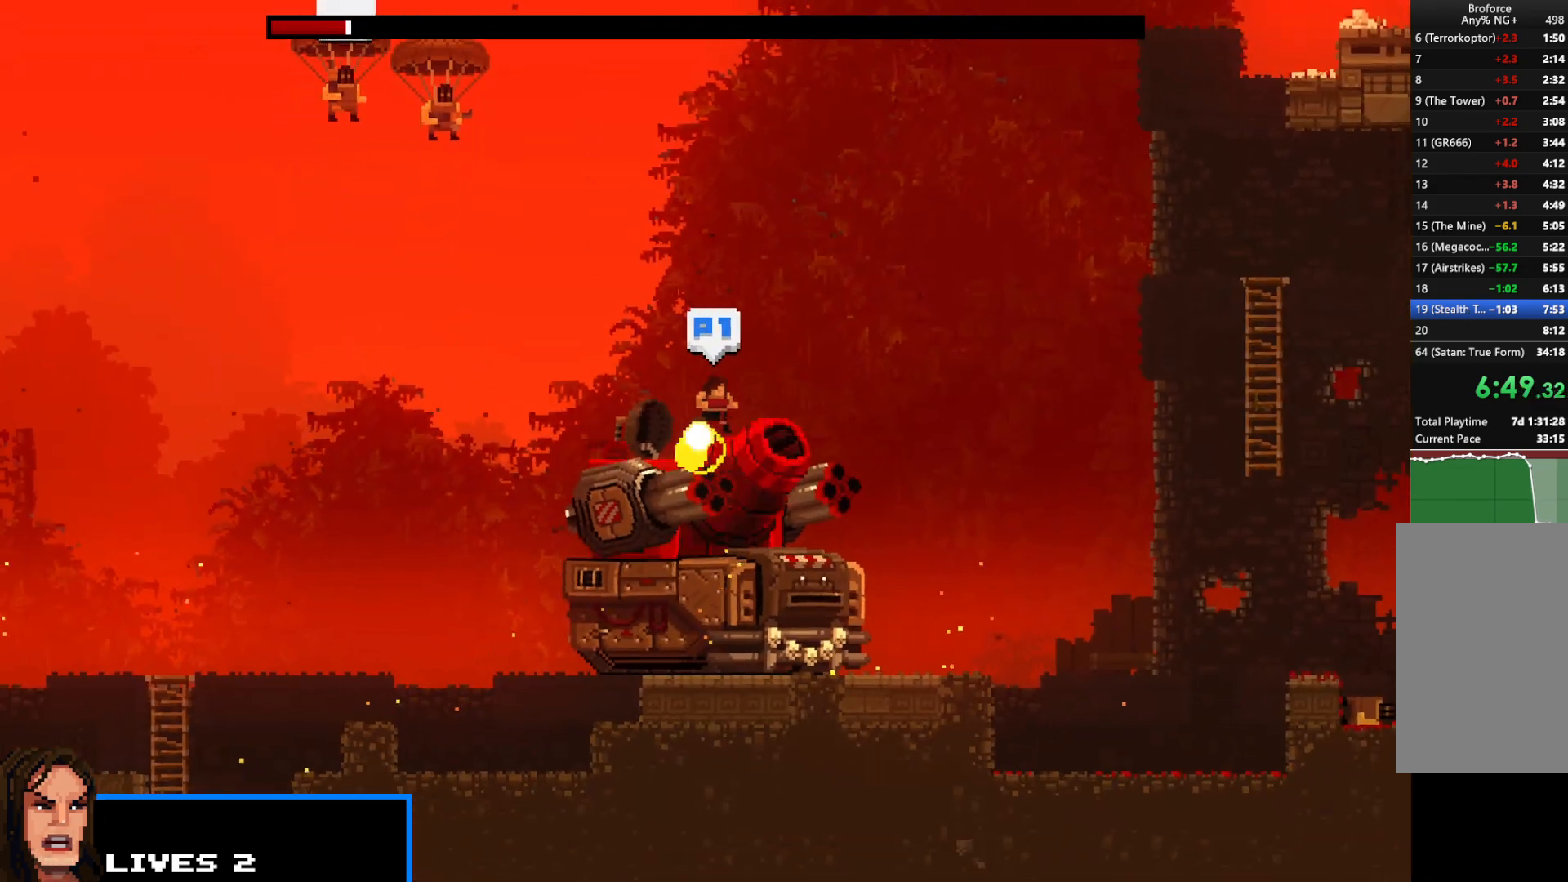
{"keys": ["shift", "z"], "events": [[50, "left", "down"], [50, "right", "up"], [183, "left", "up"], [183, "right", "down"], [283, "left", "down"], [283, "right", "up"], [467, "left", "up"]]}
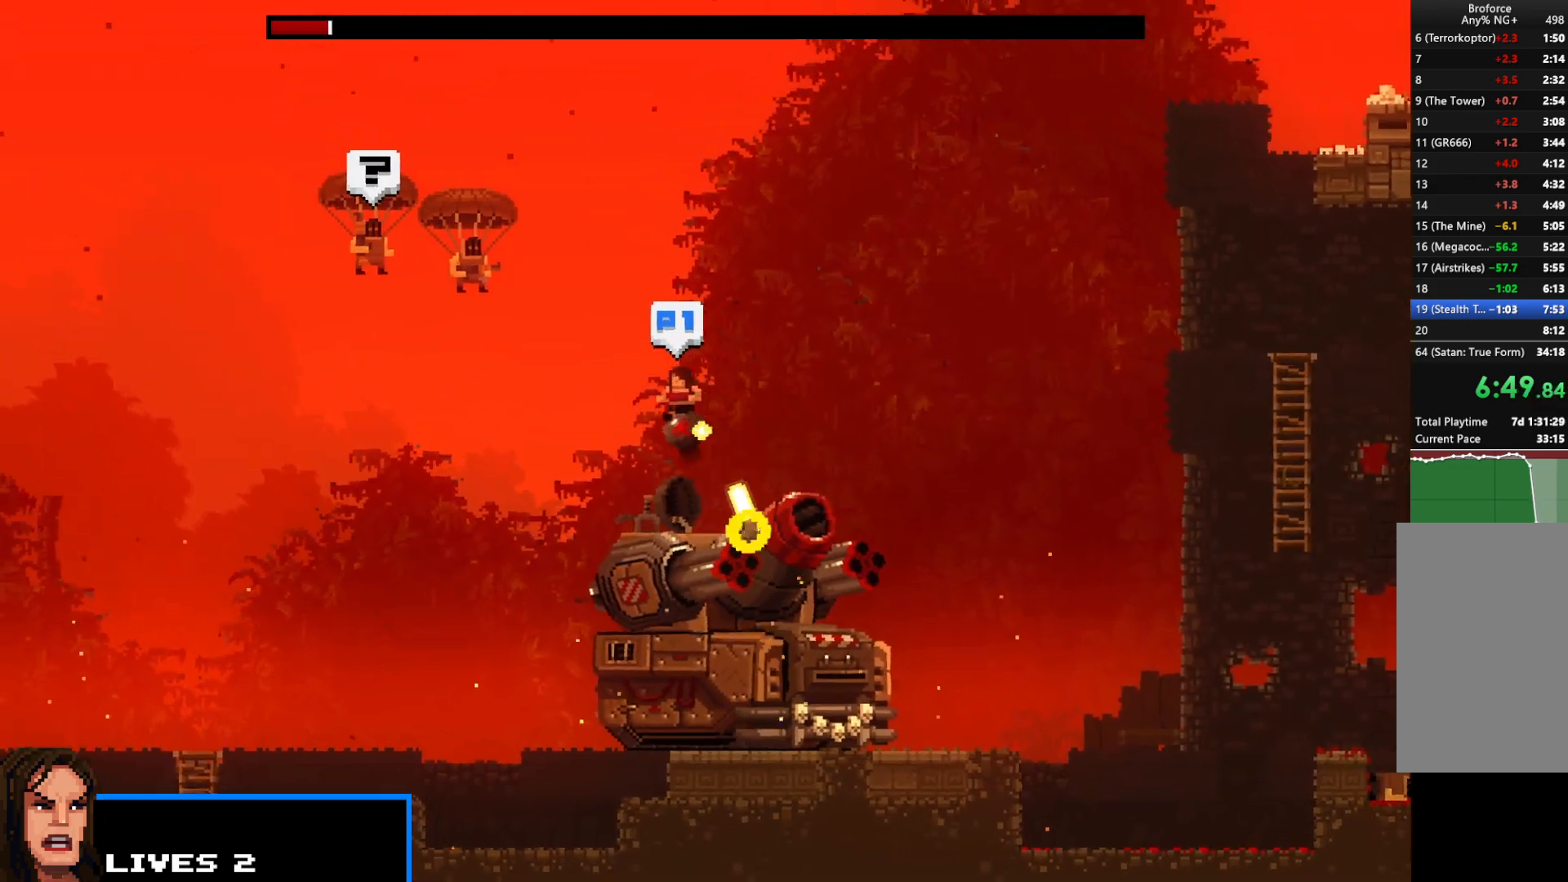
{"keys": ["right", "shift", "z"], "events": [[100, "right", "down"], [250, "right", "up"], [283, "left", "down"], [383, "left", "up"], [383, "right", "down"]]}
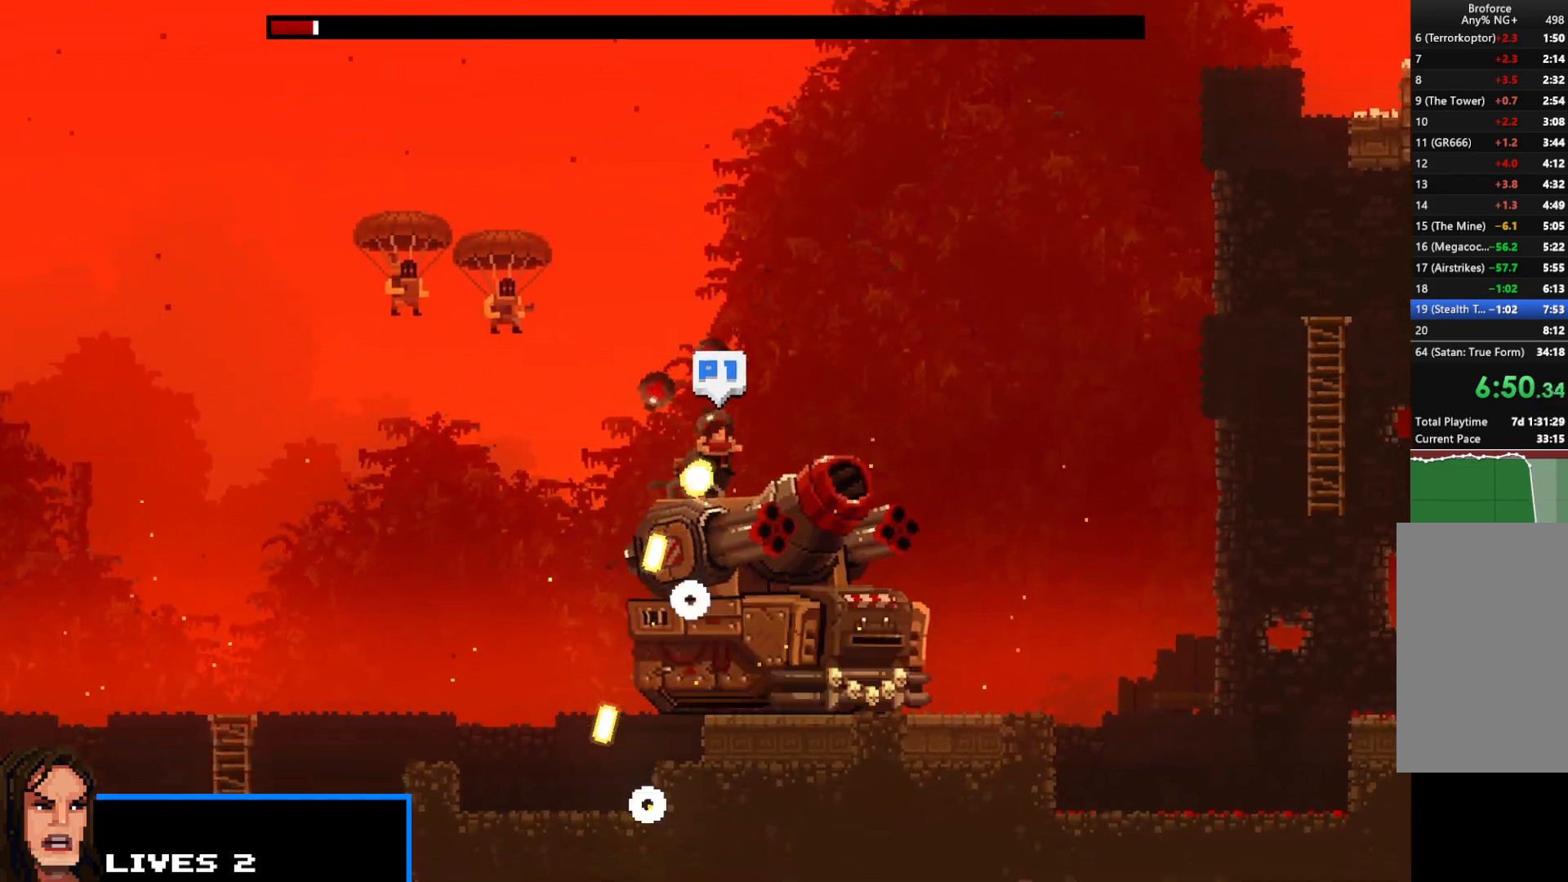
{"keys": ["left", "shift", "up", "z"], "events": [[267, "left", "down"], [300, "right", "up"], [500, "up", "down"]]}
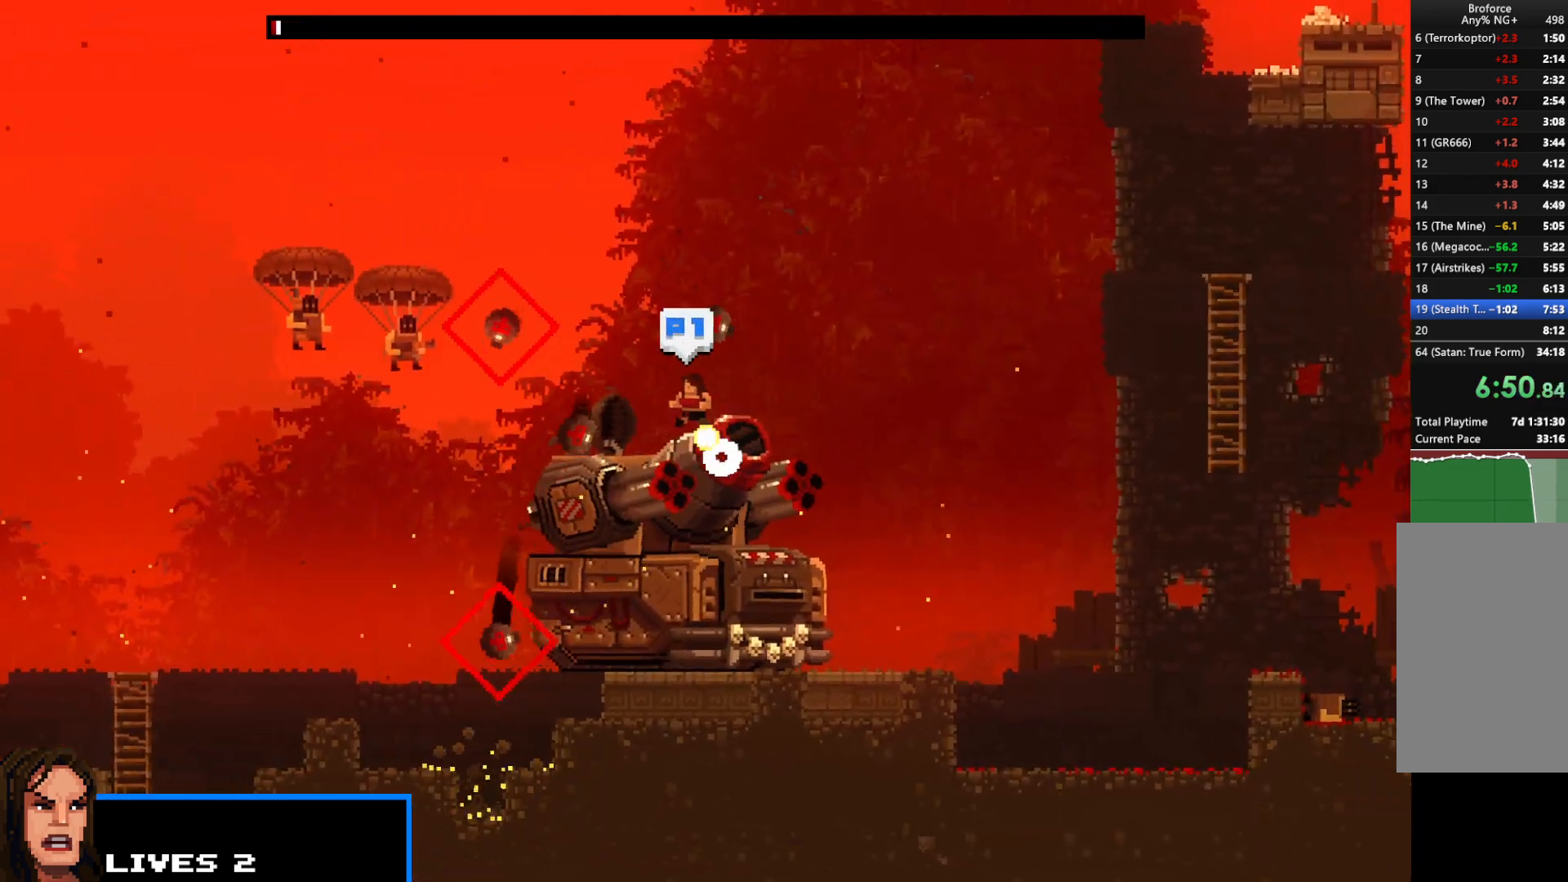
{"keys": ["right", "shift", "z"], "events": [[33, "right", "down"], [333, "left", "up"], [333, "up", "up"]]}
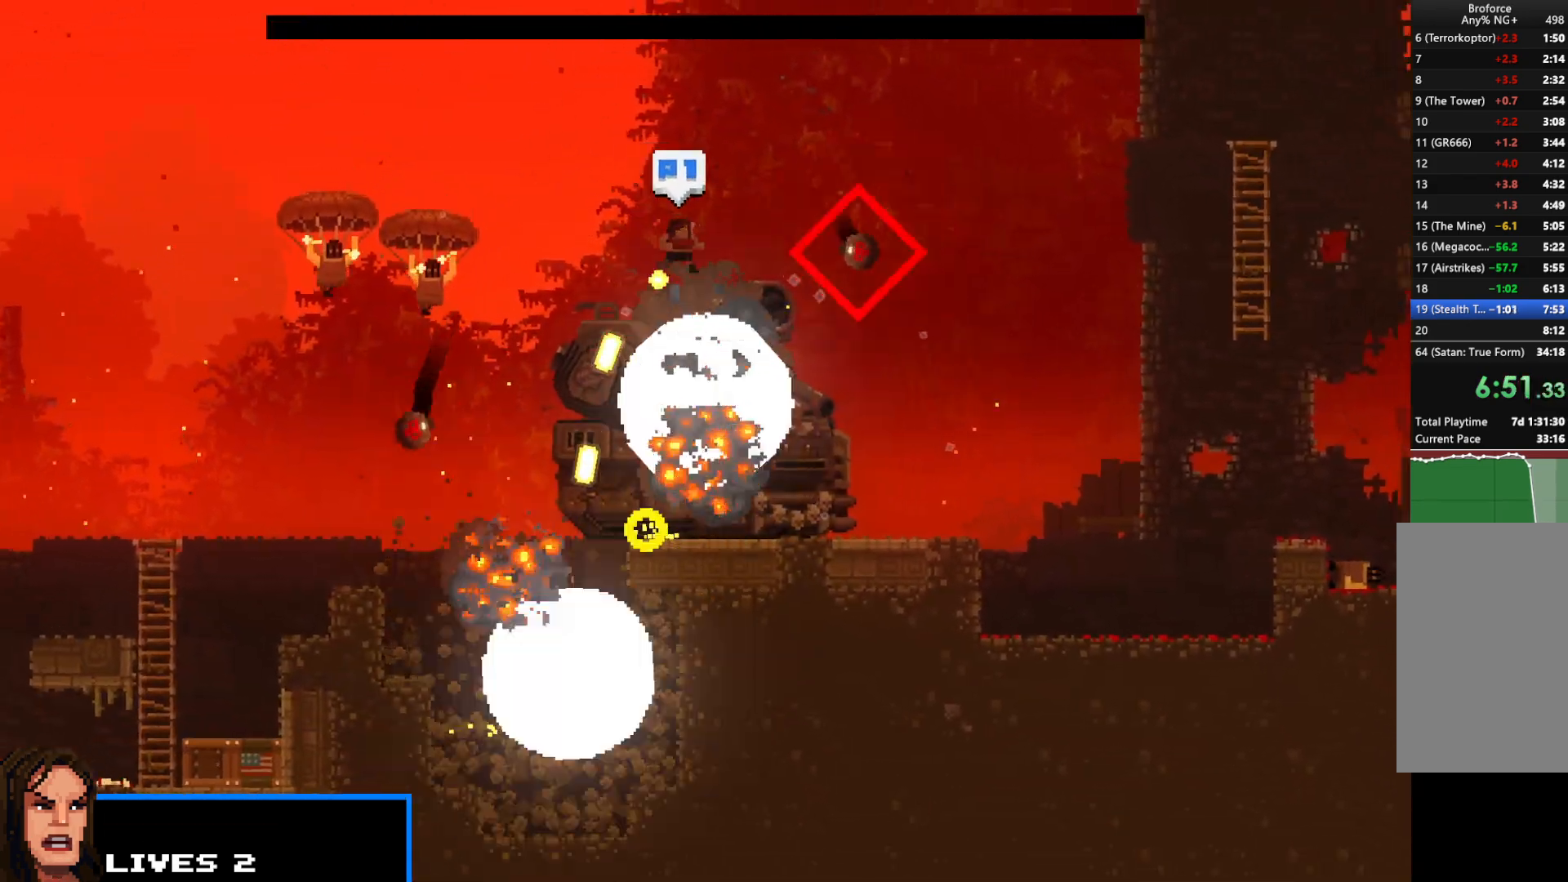
{"keys": ["right", "shift", "up"], "events": [[17, "right", "up"], [67, "z", "up"], [250, "right", "down"], [300, "up", "down"]]}
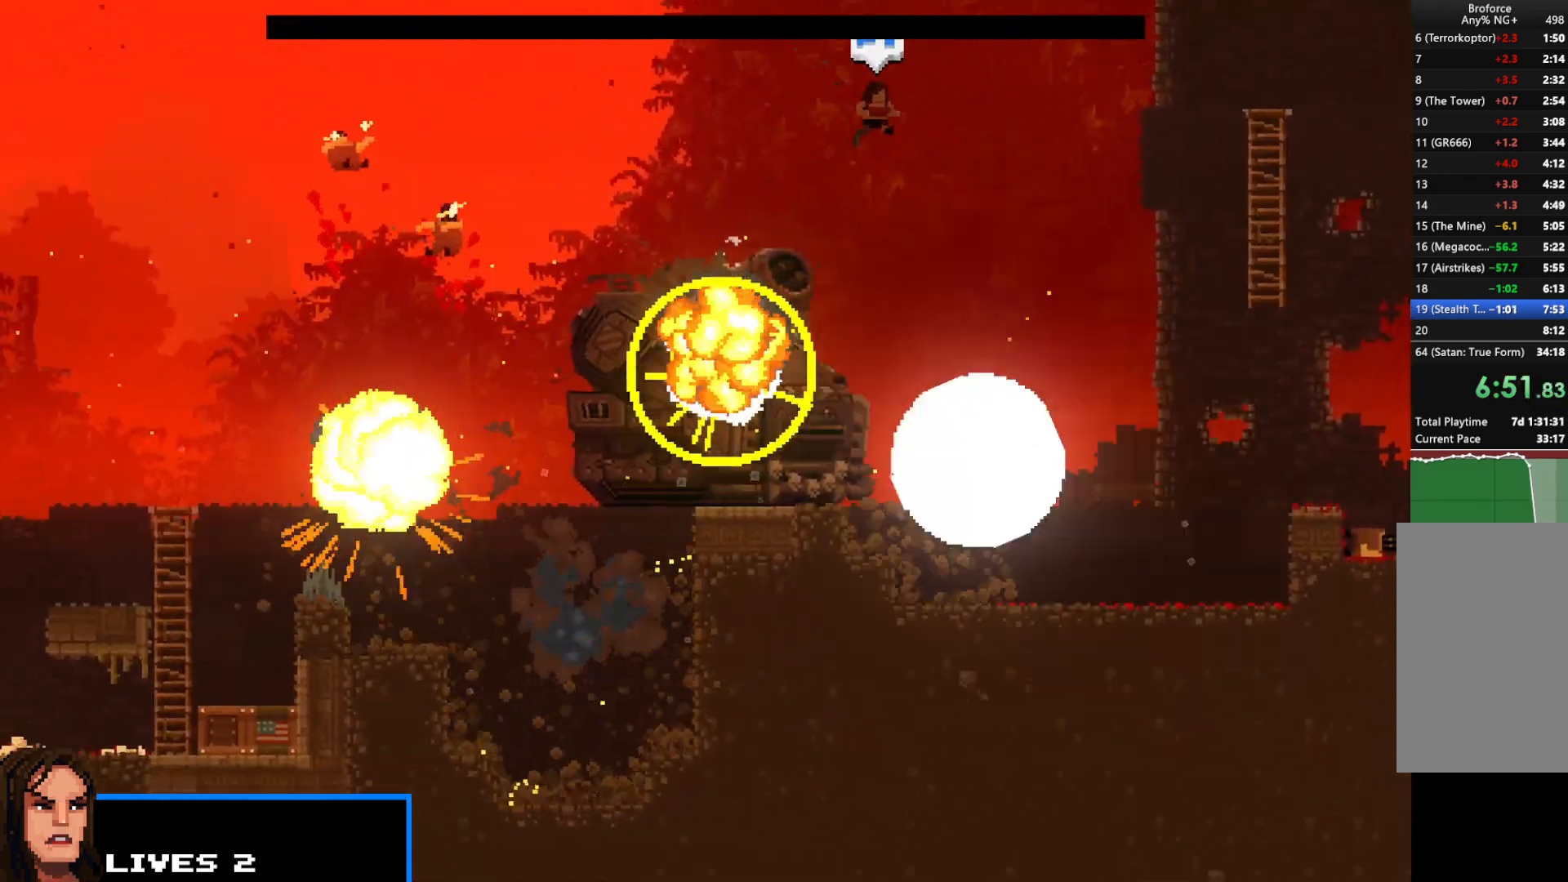
{"keys": ["right", "shift"], "events": [[33, "z", "down"], [450, "up", "up"], [450, "z", "up"]]}